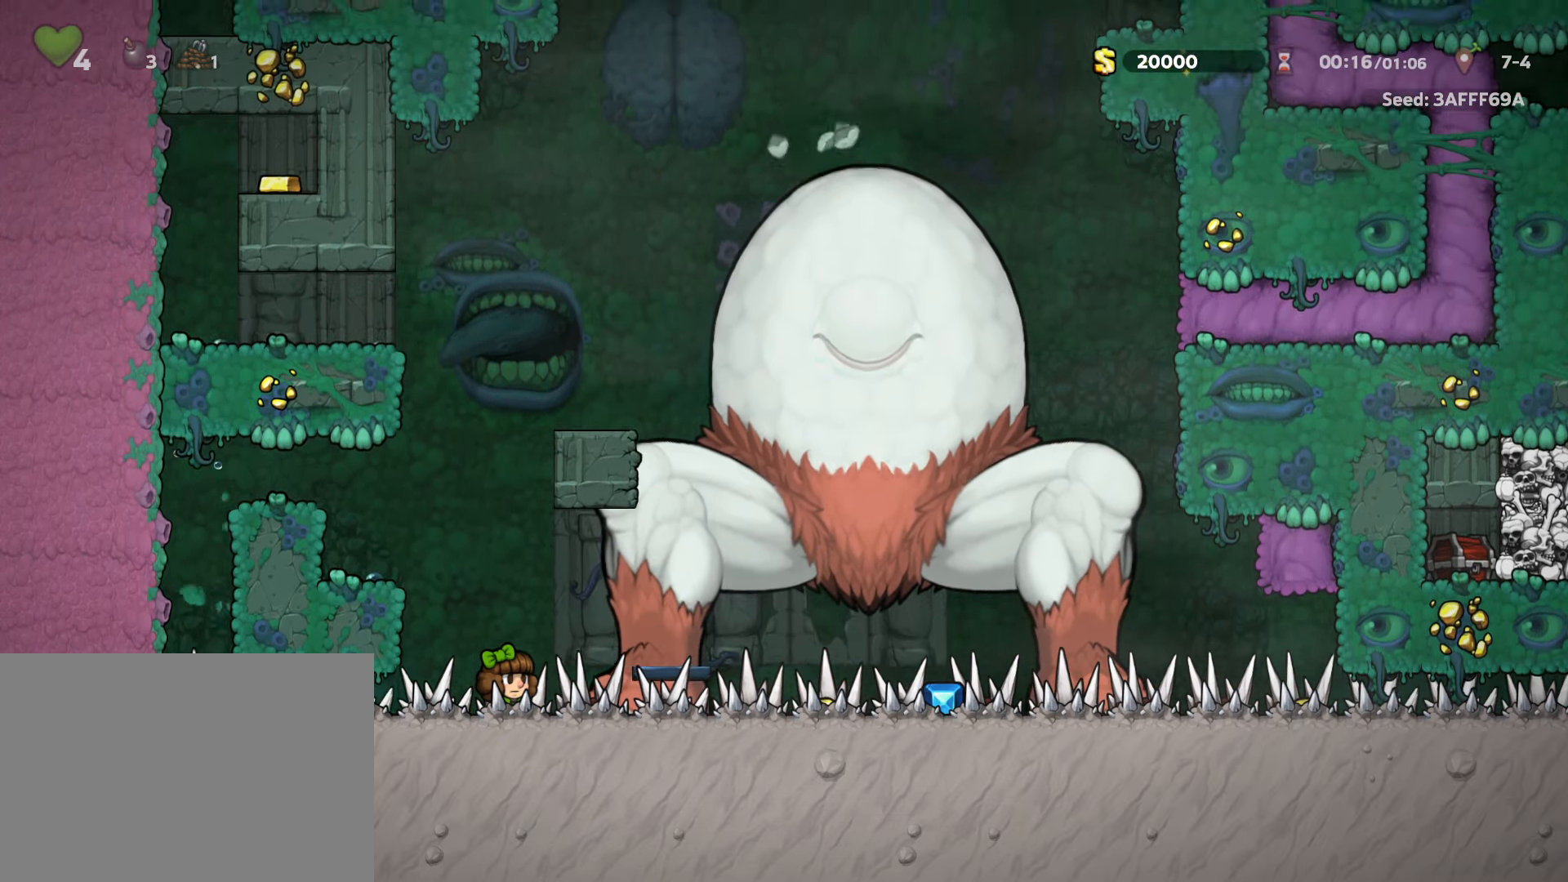
Gameplay with keyboard; each line is a JSON object with the keys held at the frame after it. "events" lists presses ("down") and releases ("up") of "a", "down", "escape", "left", "right", "run", "s", "space", "up", "x" and "z" between this image and that frame as [ms after this image, input, new state], when the widget could be followed in between. No other keys are recorded. Mouse input is not recorded. Key names are as the overlay labels them; some are game actions (e.g. jump) rather than physical keys.
{"keys": [], "events": []}
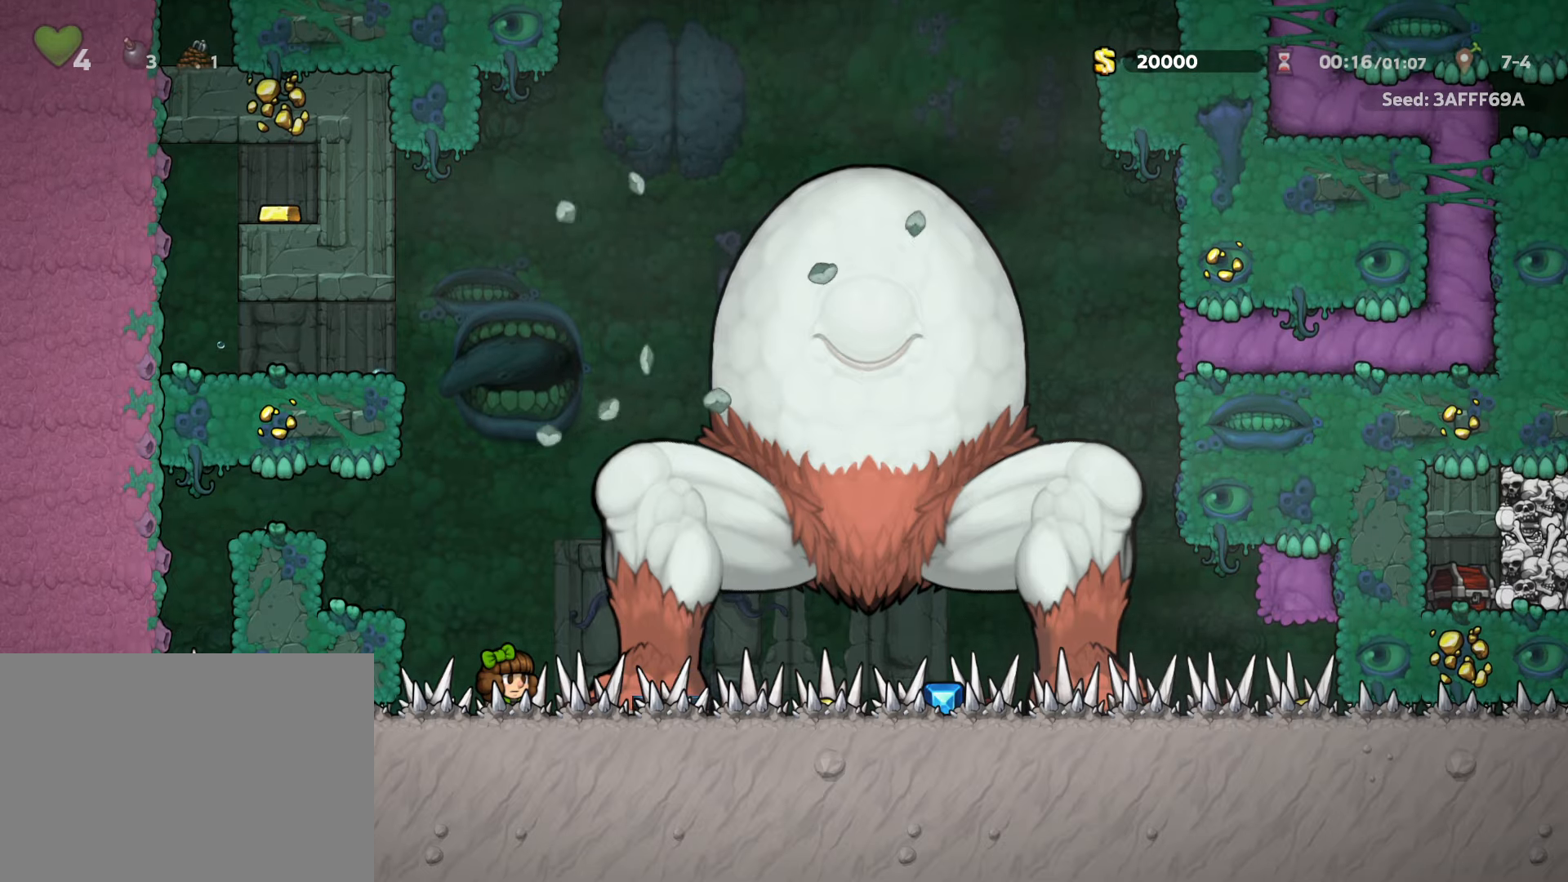
{"keys": [], "events": []}
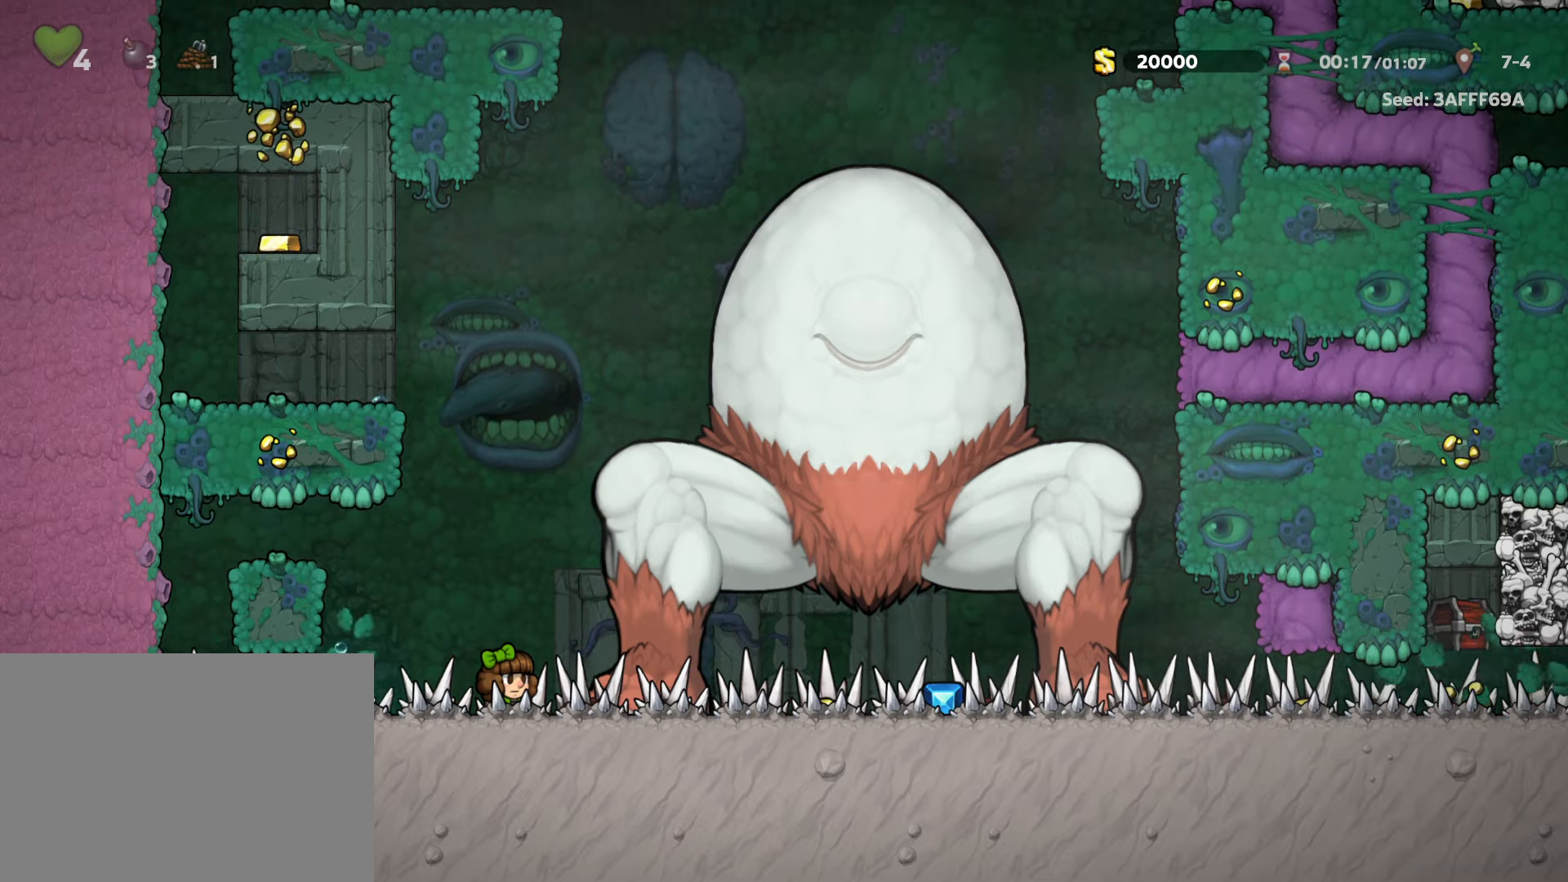
{"keys": [], "events": []}
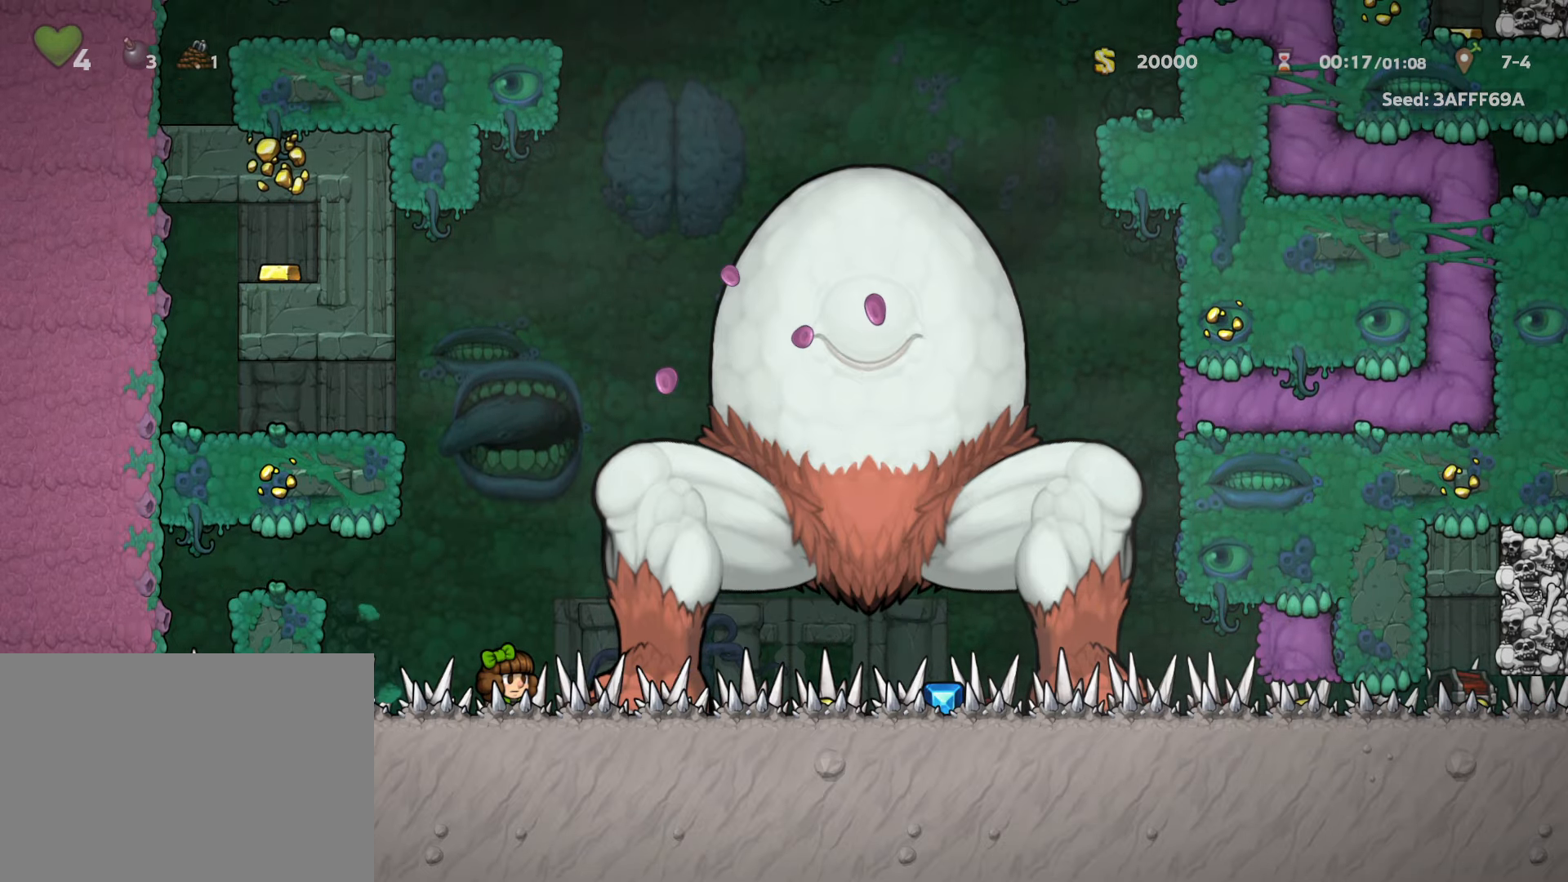
{"keys": [], "events": []}
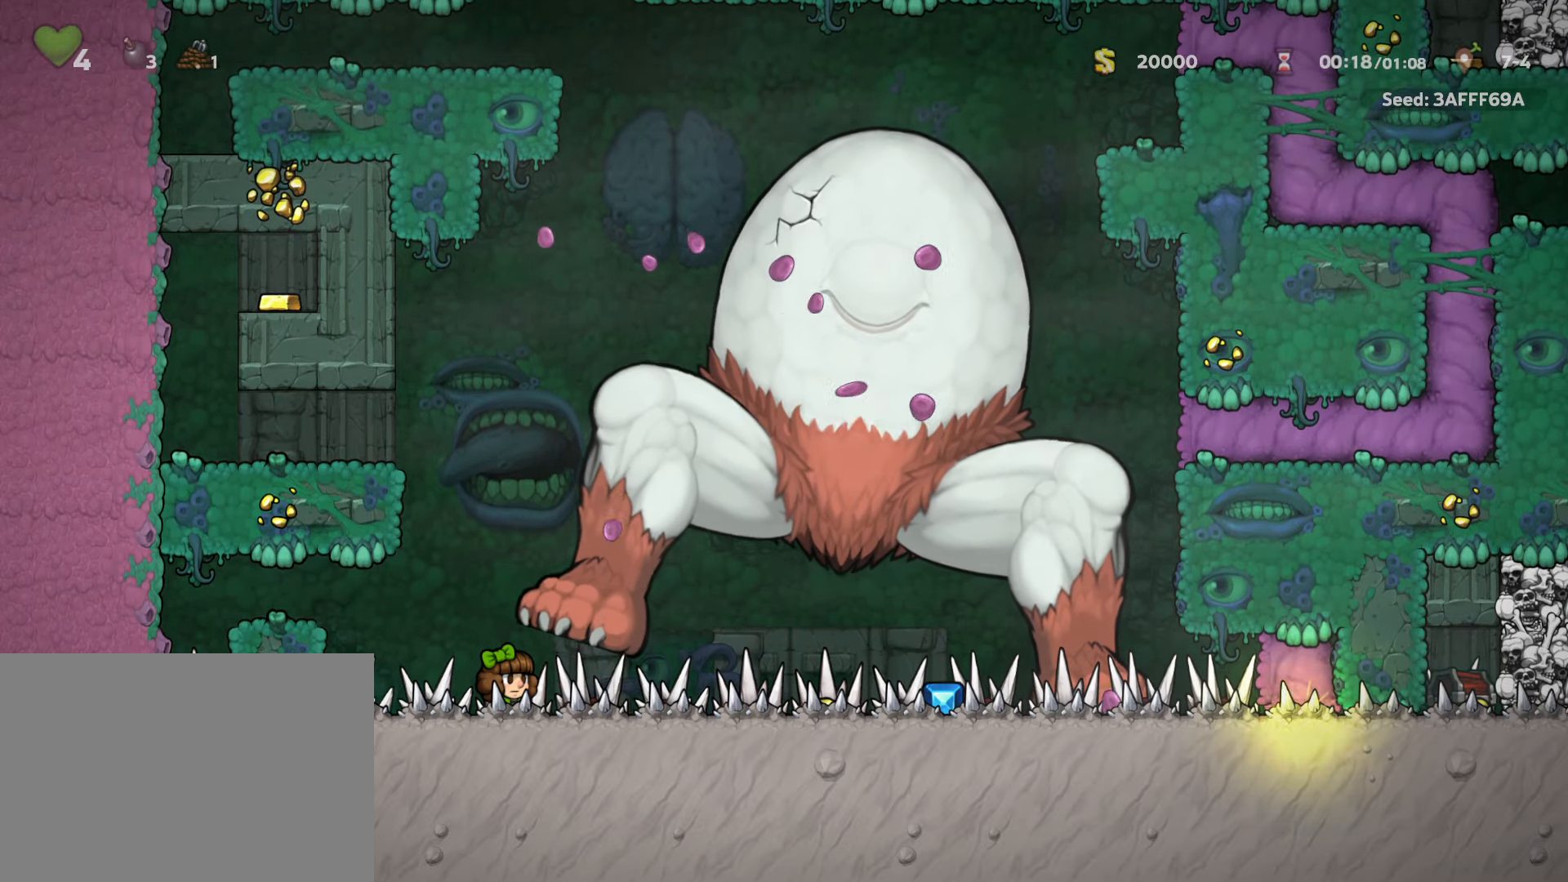
{"keys": ["right"], "events": [[133, "right", "down"], [133, "run", "down"], [416, "run", "up"]]}
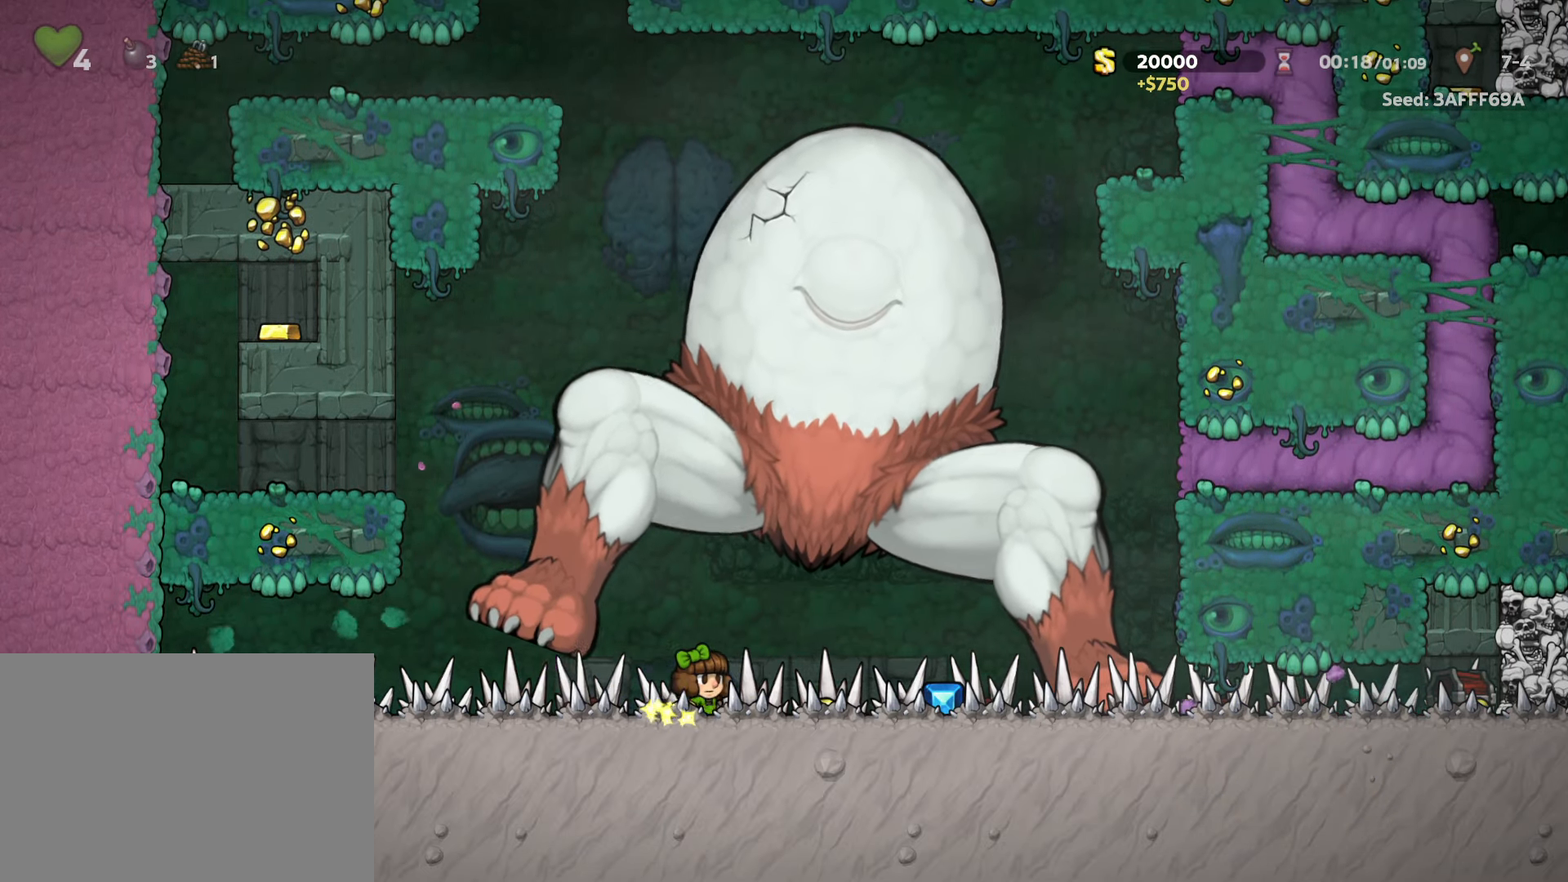
{"keys": ["right"], "events": [[16, "right", "up"], [433, "right", "down"]]}
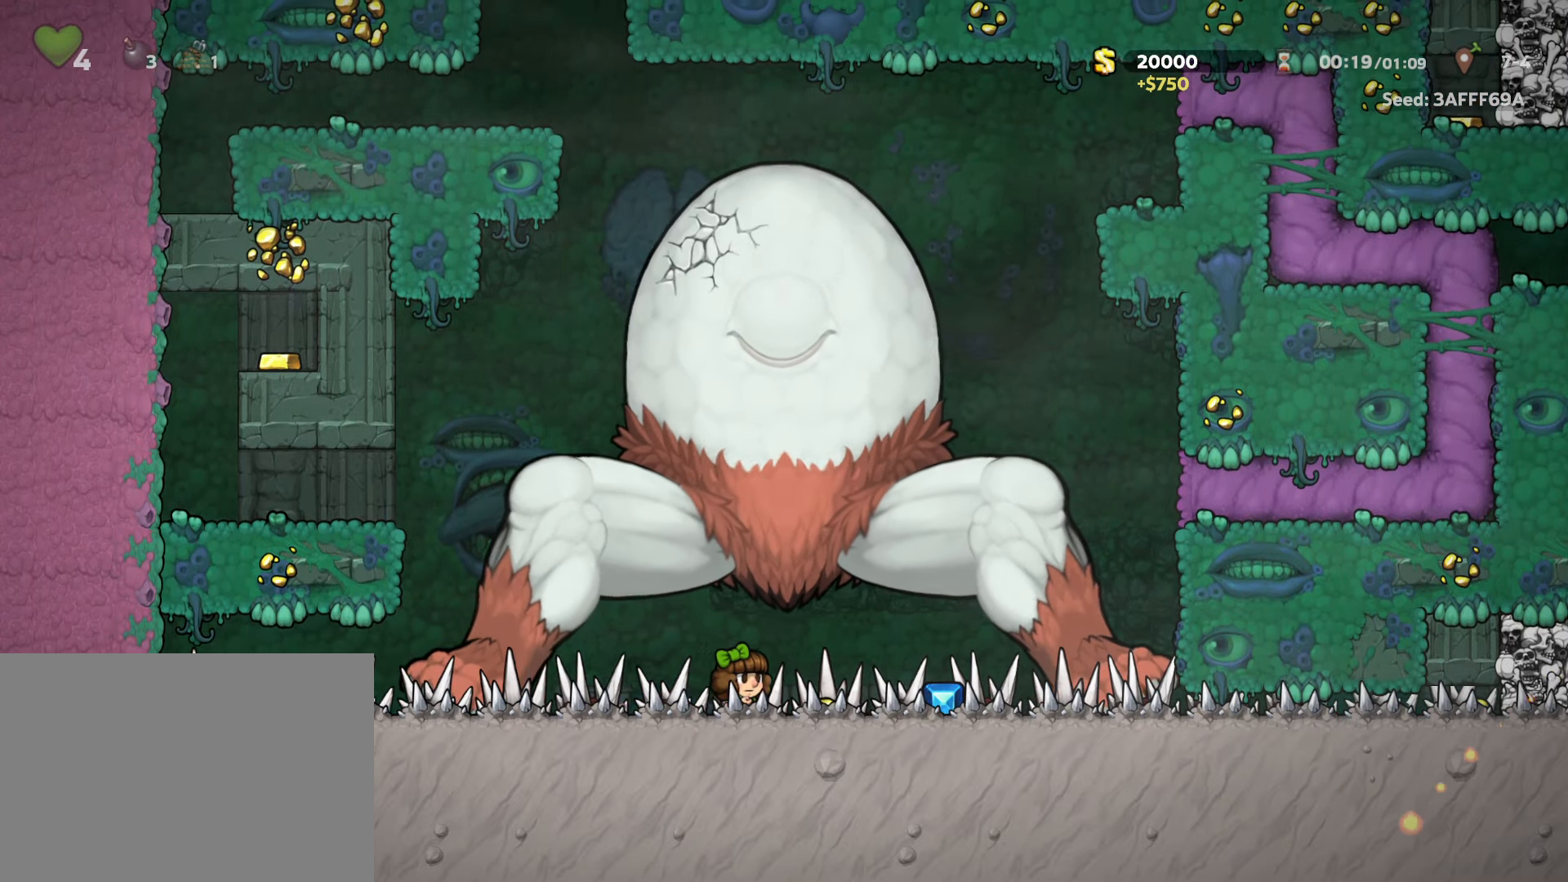
{"keys": [], "events": [[166, "right", "up"]]}
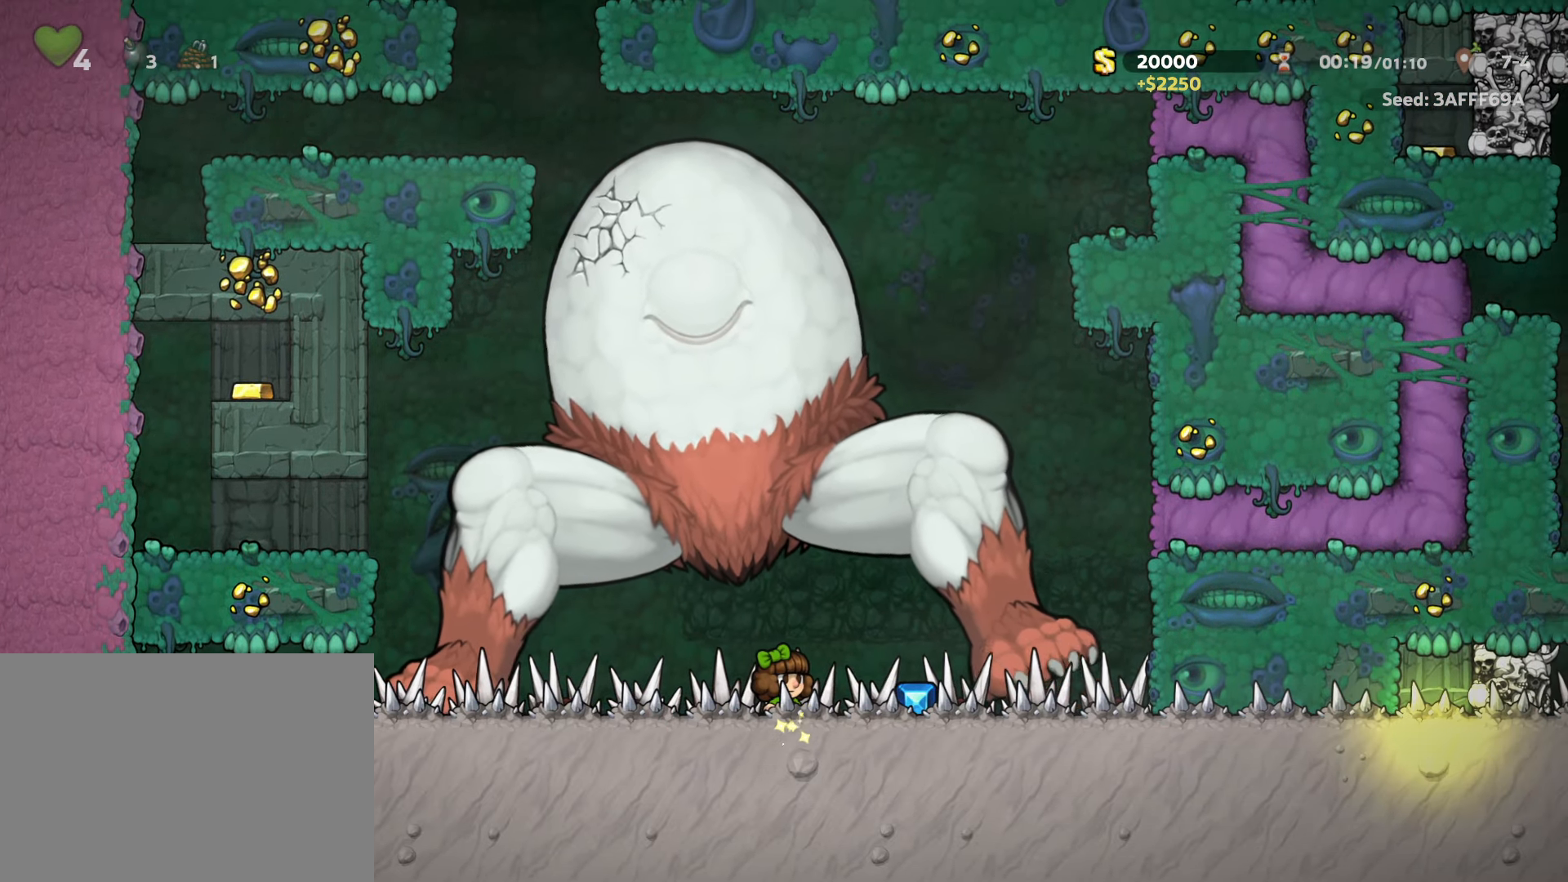
{"keys": [], "events": [[383, "right", "down"], [416, "right", "up"]]}
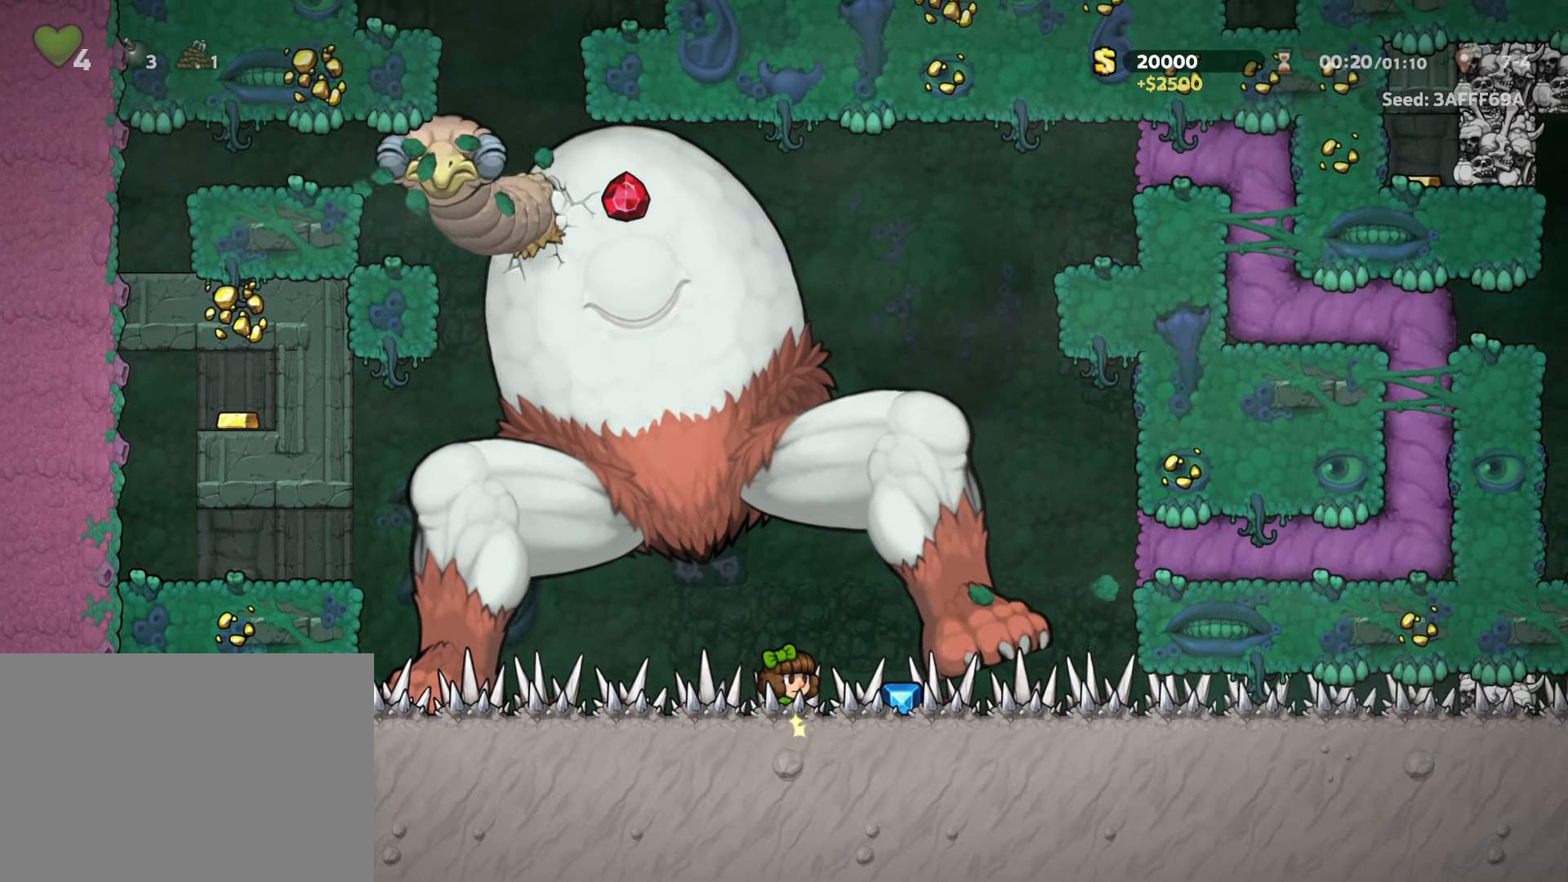
{"keys": [], "events": []}
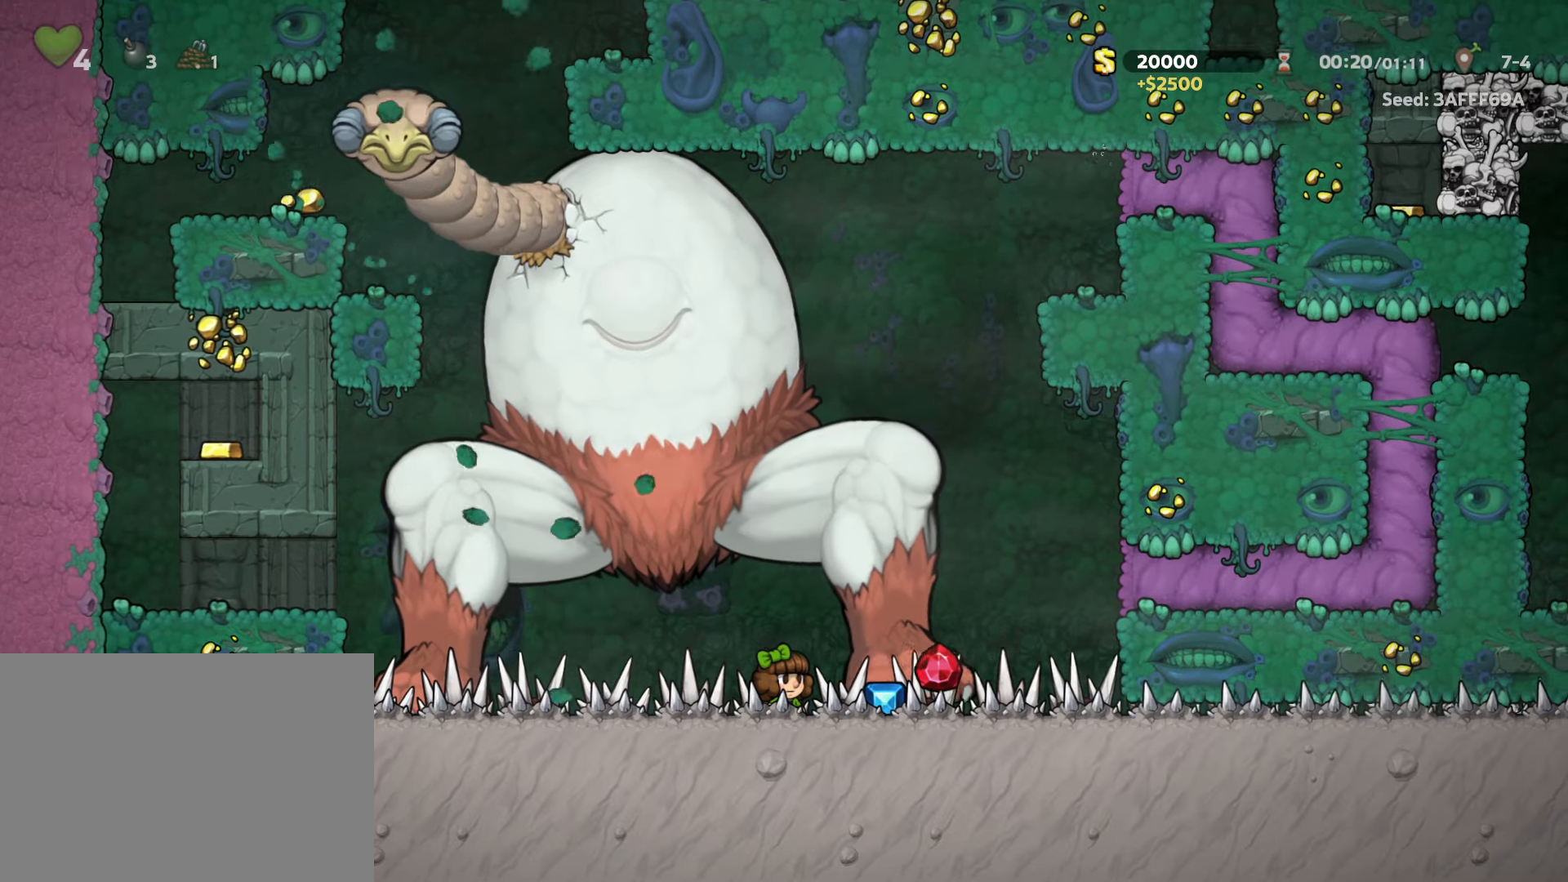
{"keys": [], "events": [[267, "left", "down"], [317, "left", "up"]]}
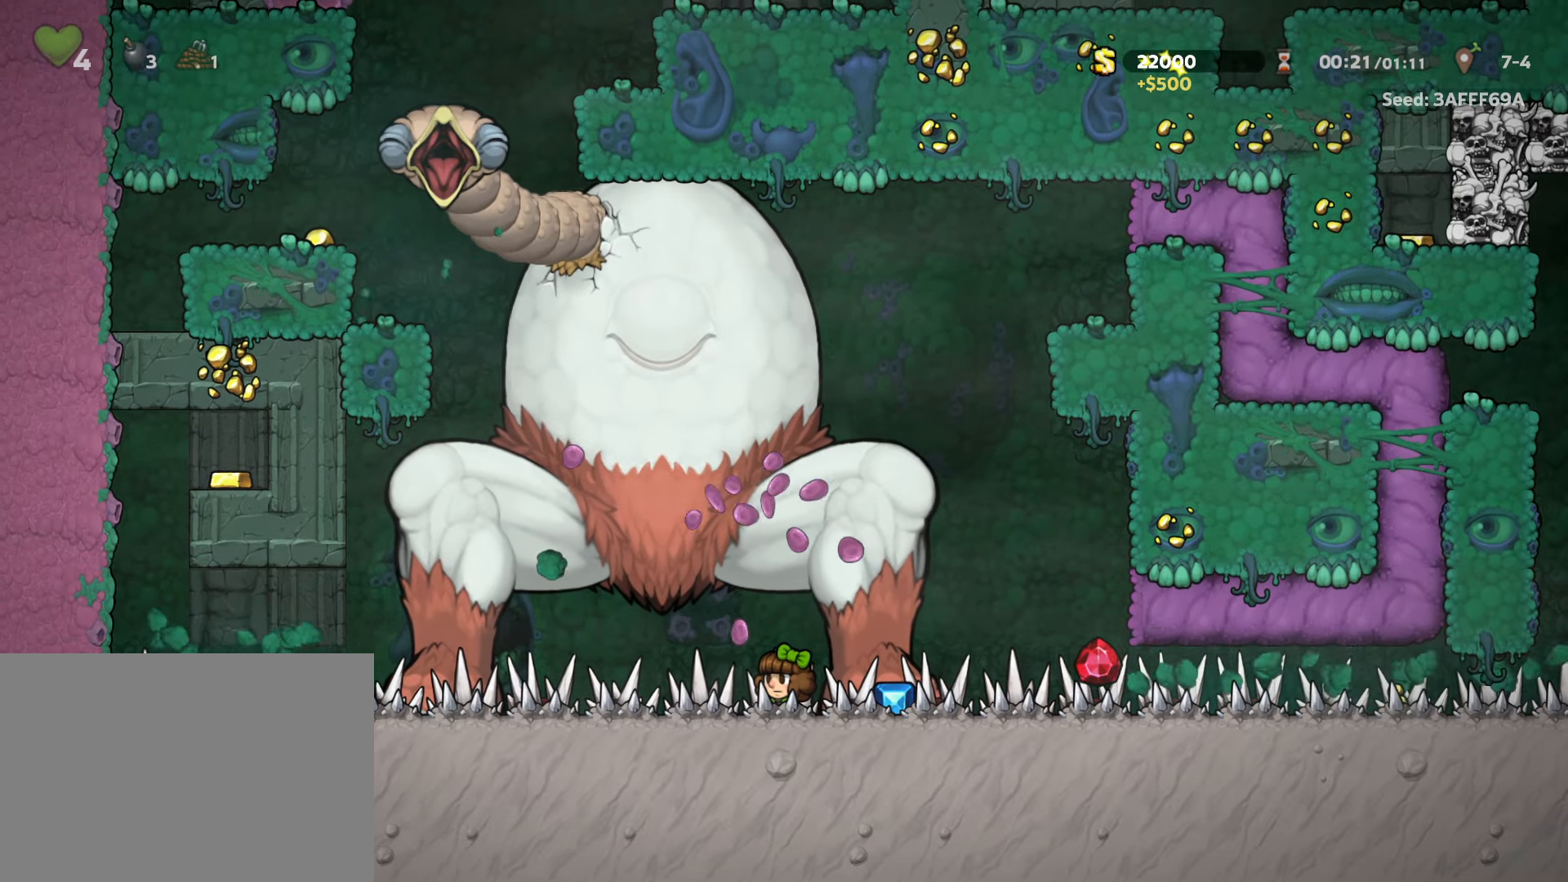
{"keys": ["left", "run"], "events": [[433, "left", "down"], [467, "run", "down"]]}
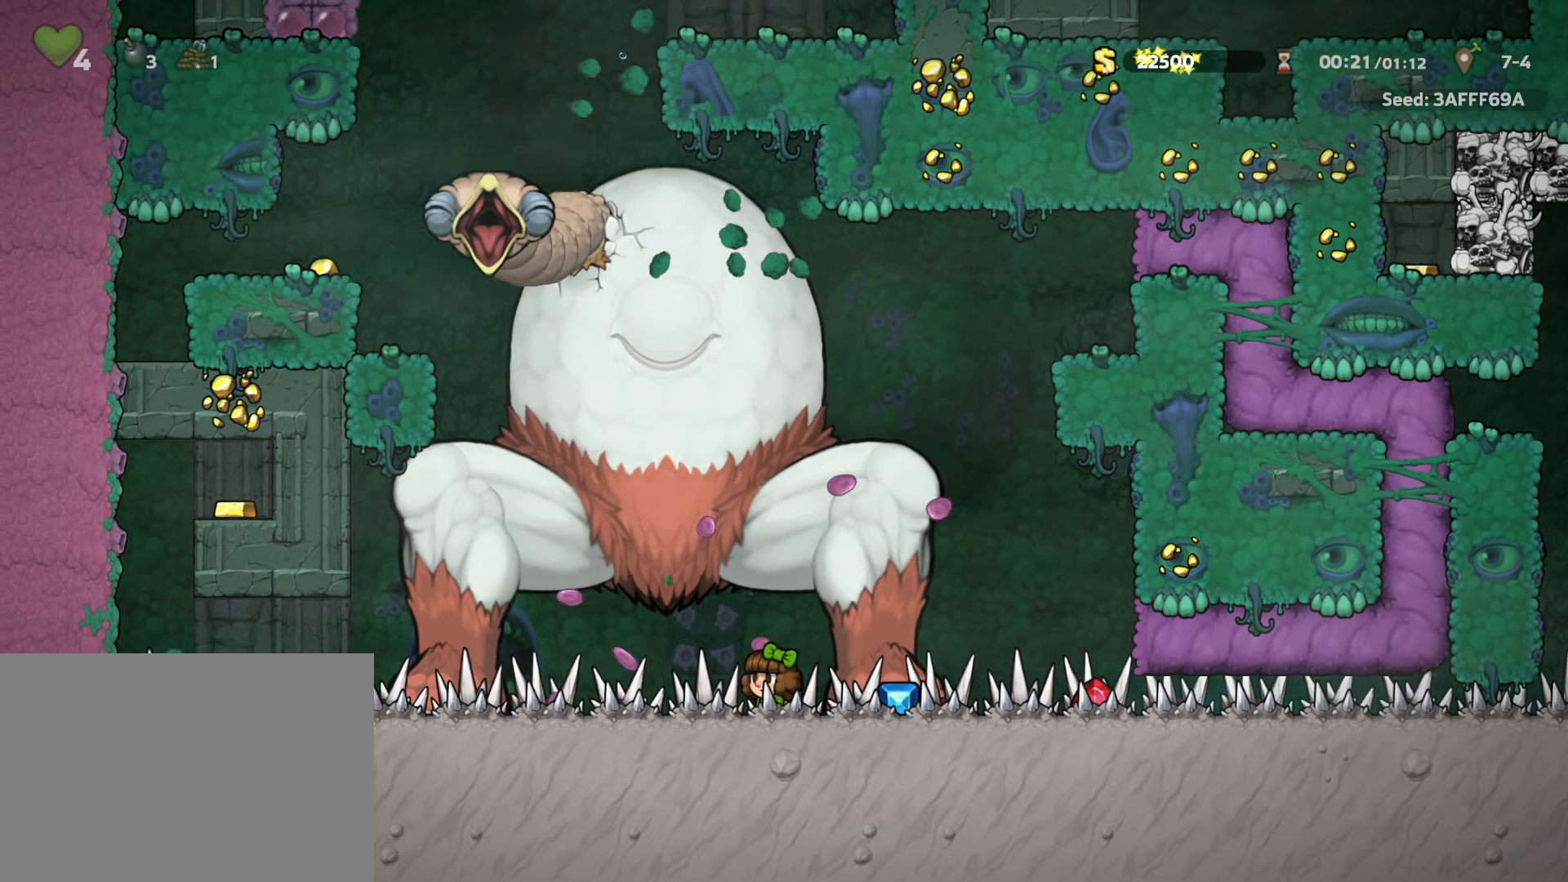
{"keys": [], "events": [[250, "run", "up"], [300, "left", "up"], [300, "right", "down"], [333, "right", "up"]]}
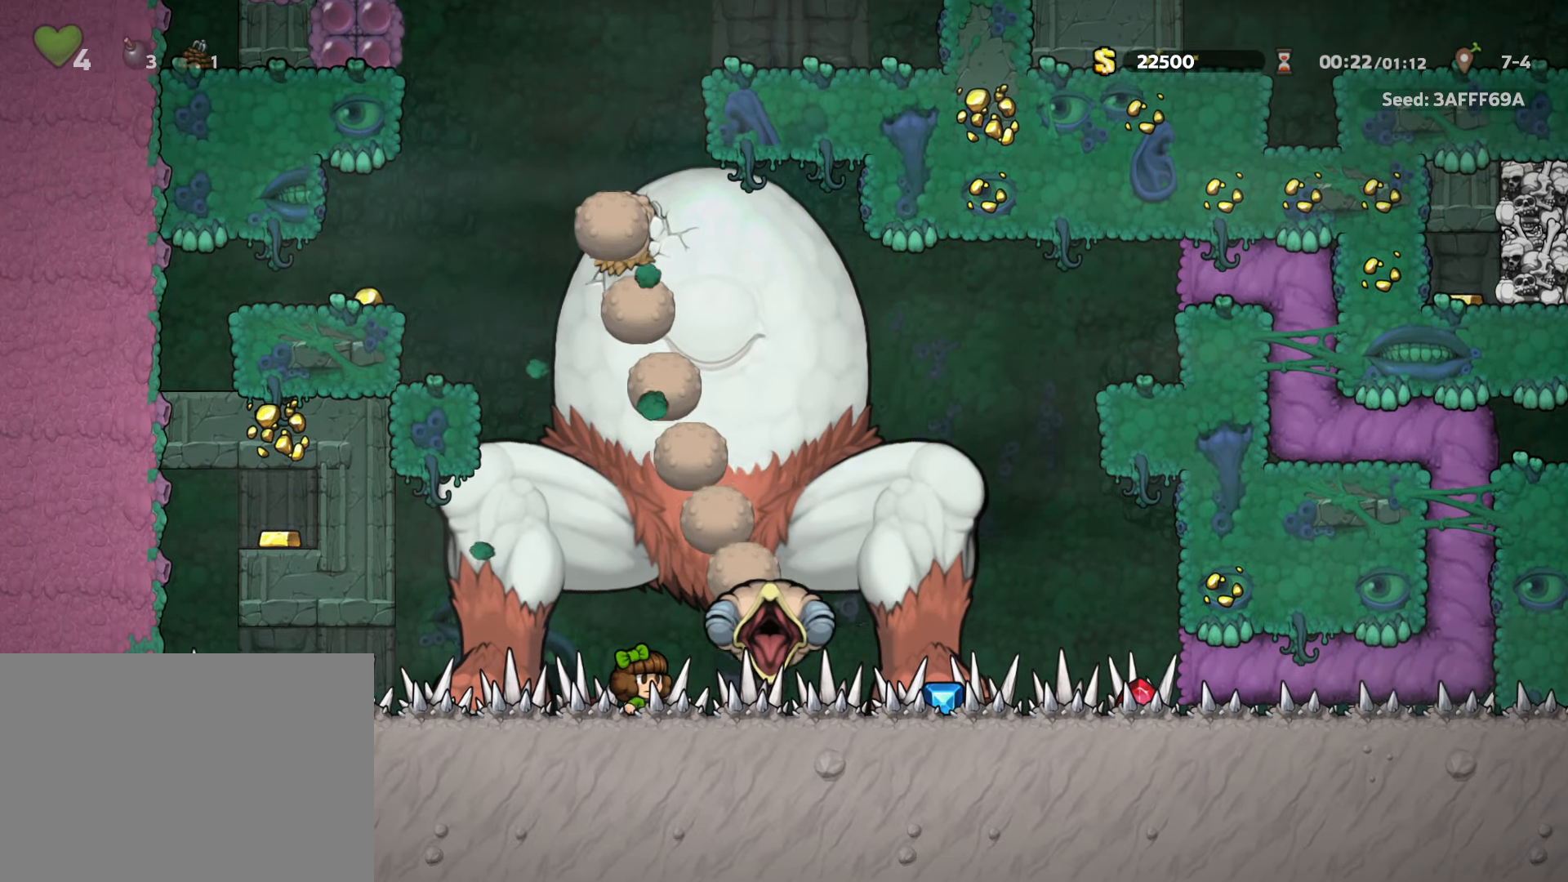
{"keys": [], "events": [[33, "right", "down"], [83, "x", "down"], [183, "right", "up"], [183, "x", "up"], [267, "right", "down"], [350, "right", "up"]]}
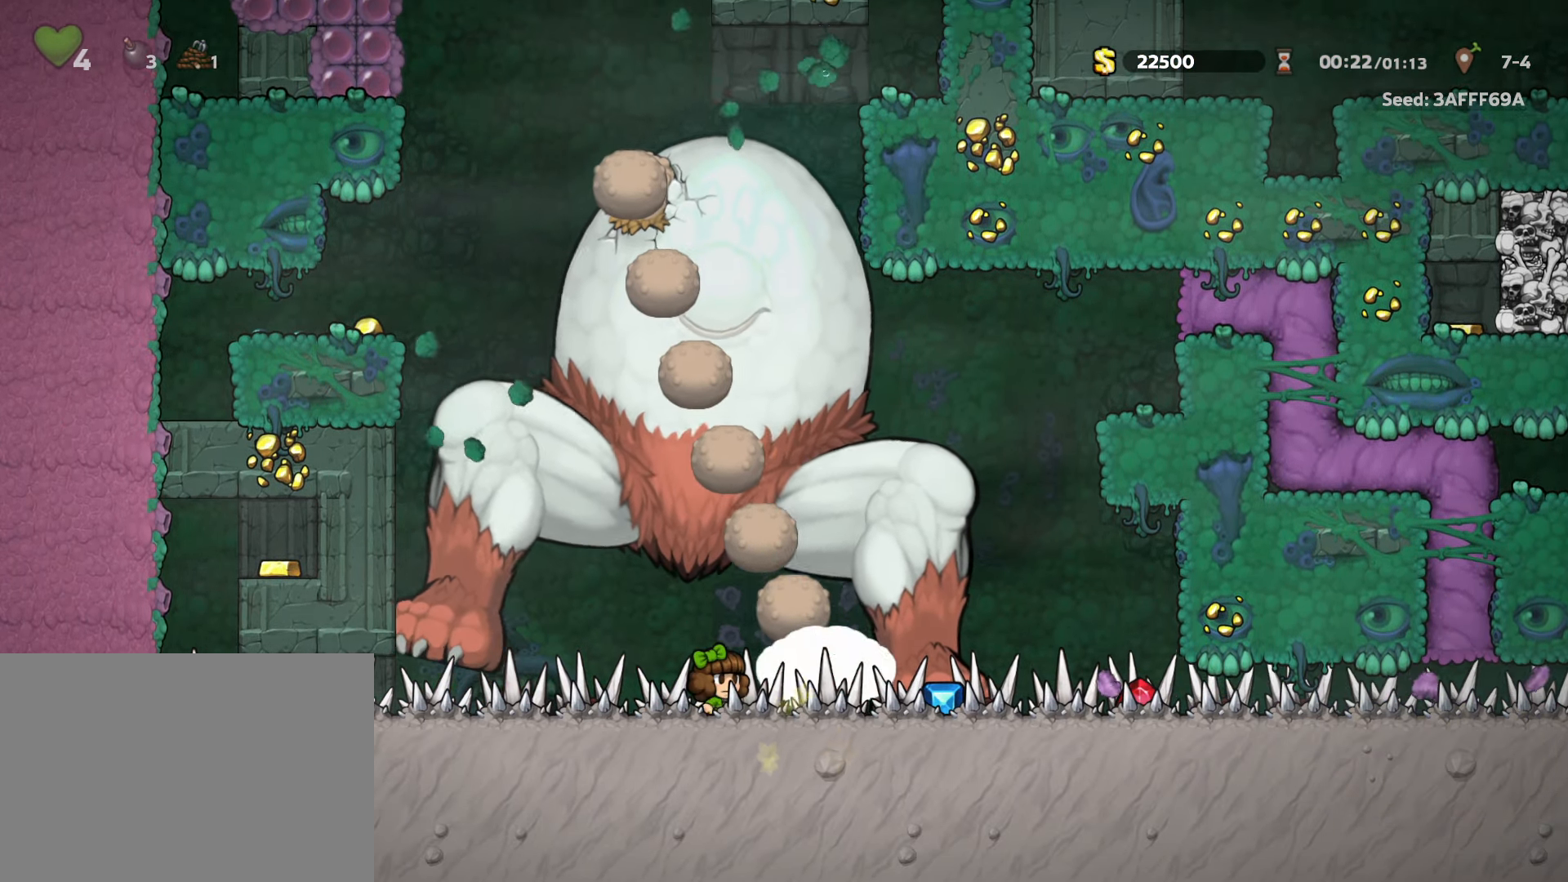
{"keys": ["x"], "events": [[50, "left", "down"], [100, "left", "up"], [100, "x", "down"], [150, "x", "up"], [433, "left", "down"], [467, "left", "up"], [467, "x", "down"]]}
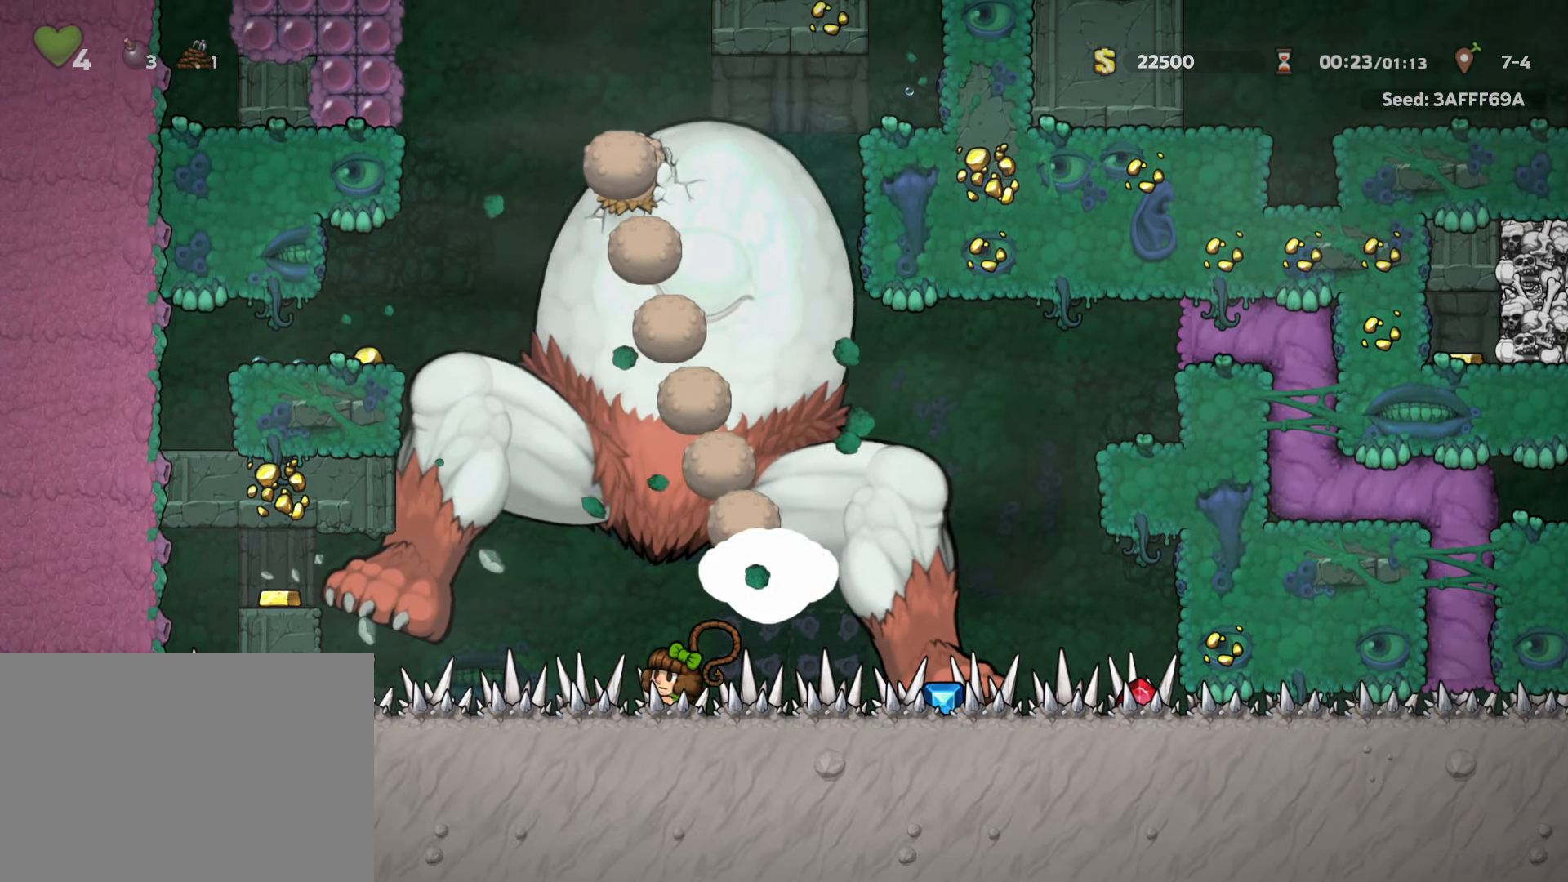
{"keys": ["left", "run"], "events": [[67, "x", "up"], [100, "left", "down"], [150, "left", "up"], [250, "left", "down"], [300, "left", "up"], [400, "left", "down"], [483, "run", "down"]]}
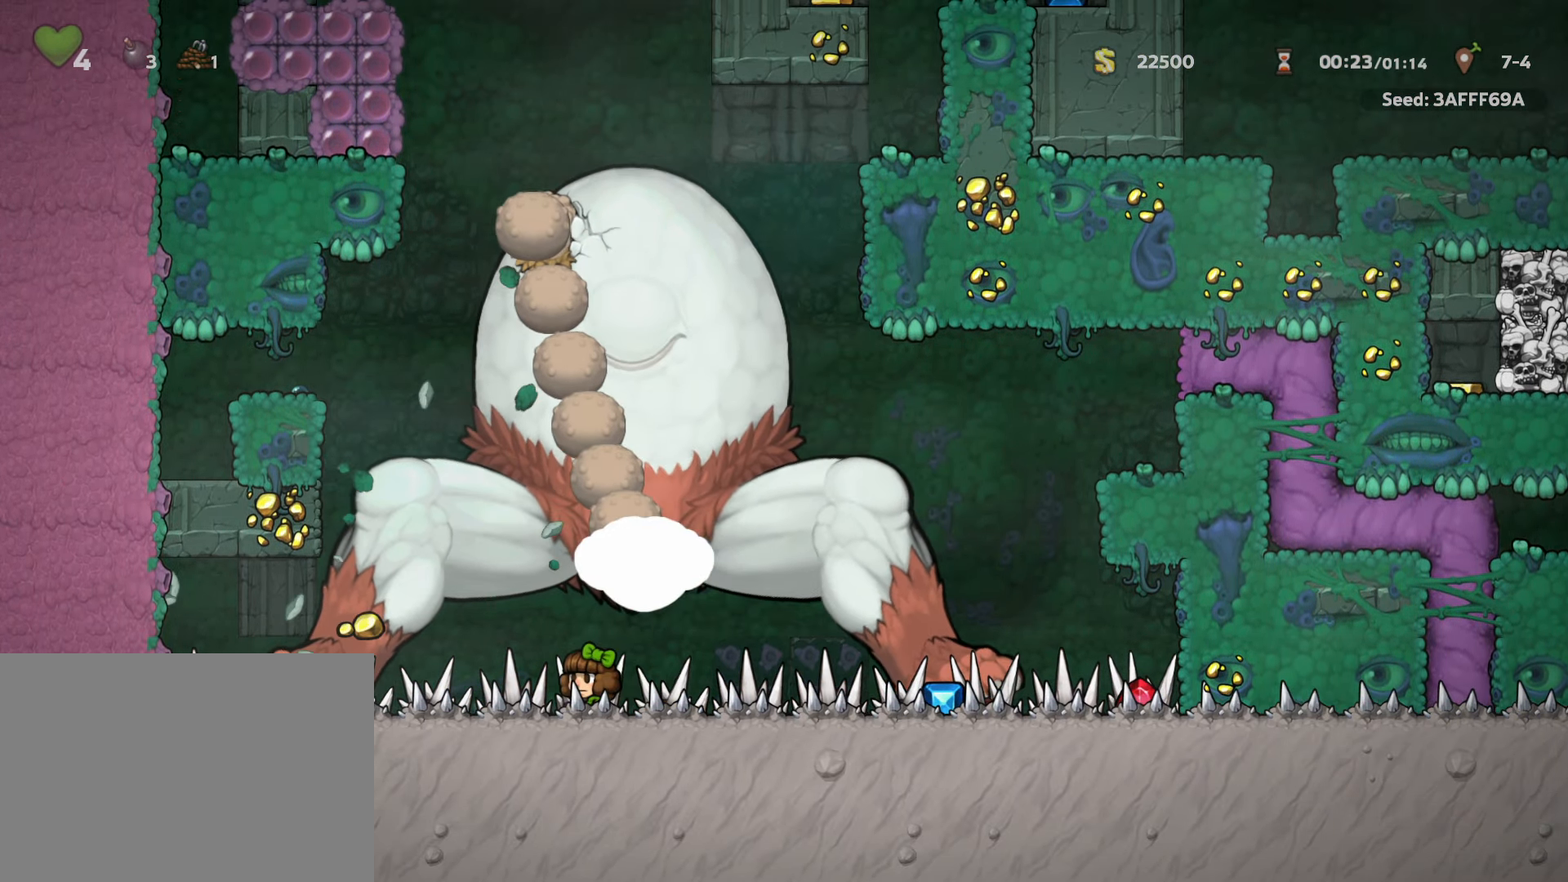
{"keys": [], "events": [[117, "run", "up"], [317, "left", "up"], [317, "right", "down"], [350, "right", "up"]]}
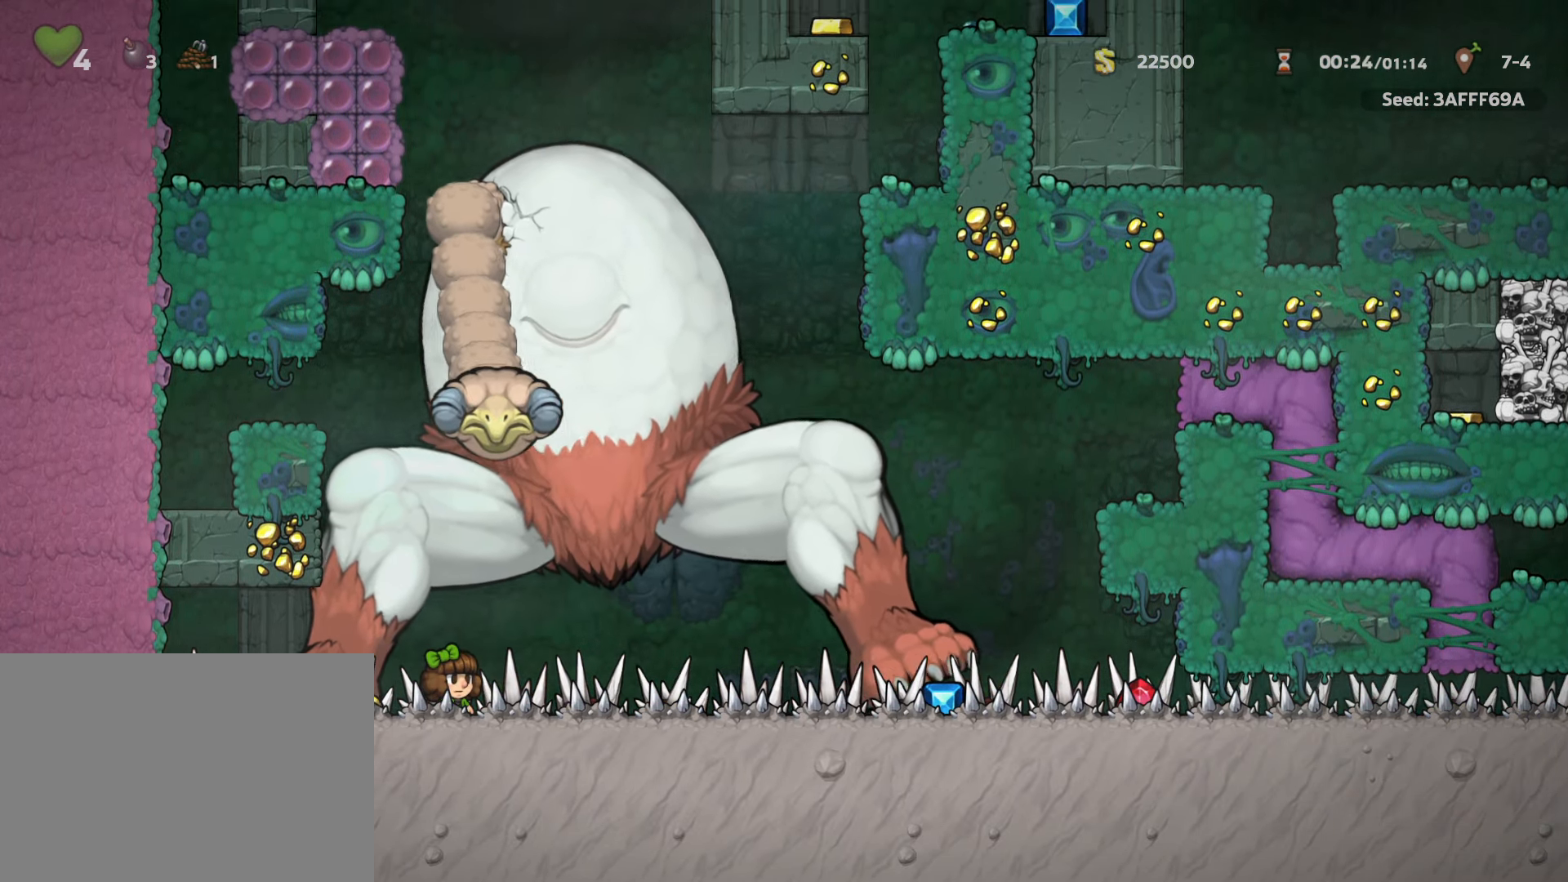
{"keys": [], "events": [[50, "left", "down"], [100, "left", "up"], [100, "right", "down"], [150, "right", "up"], [417, "right", "down"], [467, "right", "up"]]}
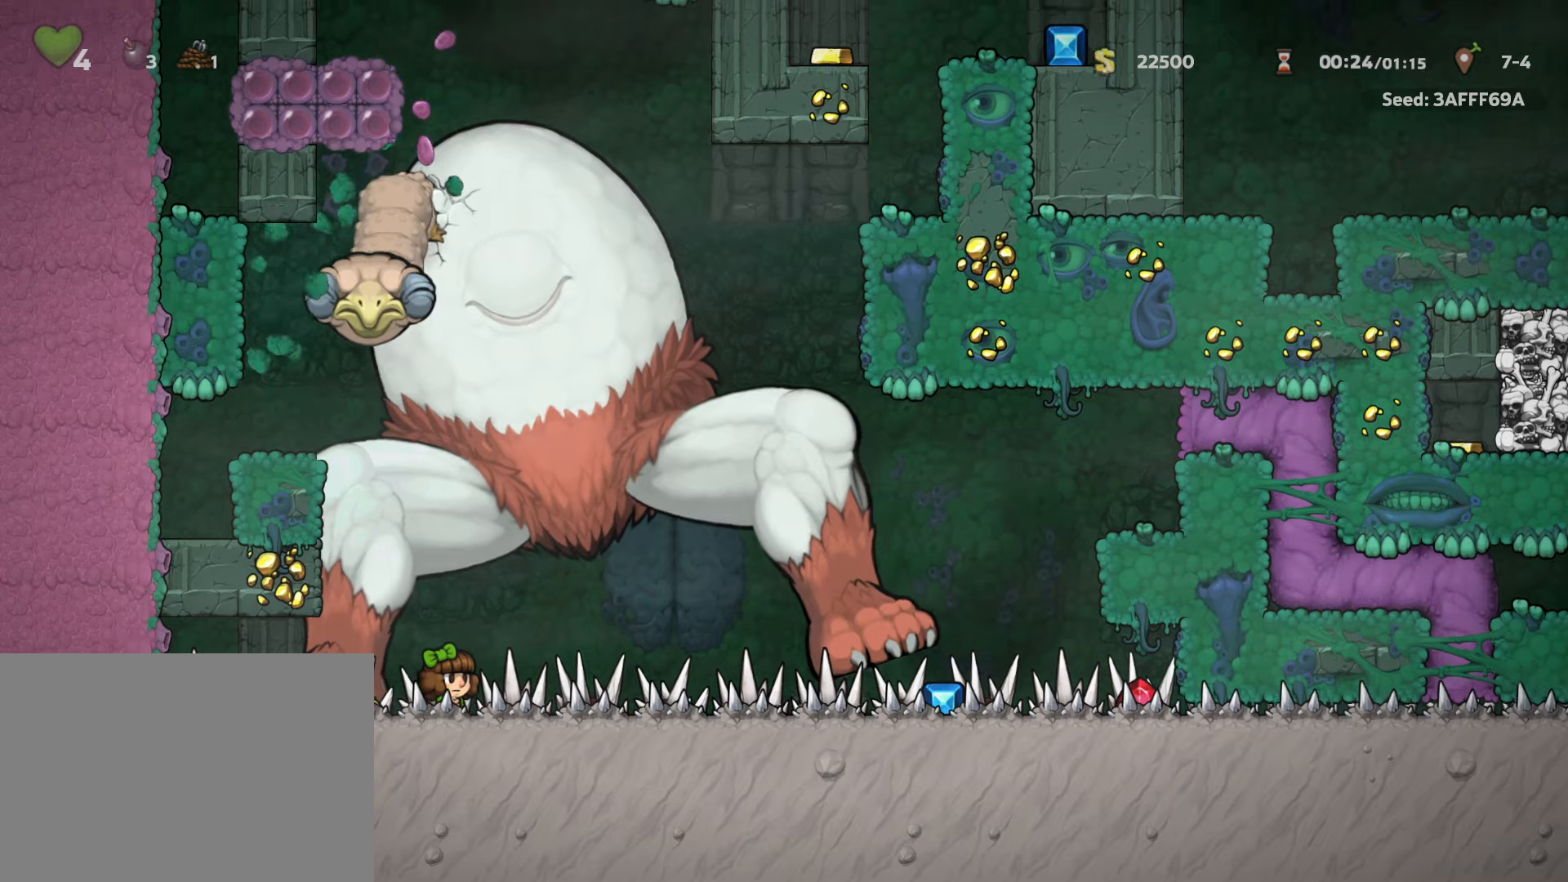
{"keys": [], "events": [[300, "right", "down"], [350, "right", "up"]]}
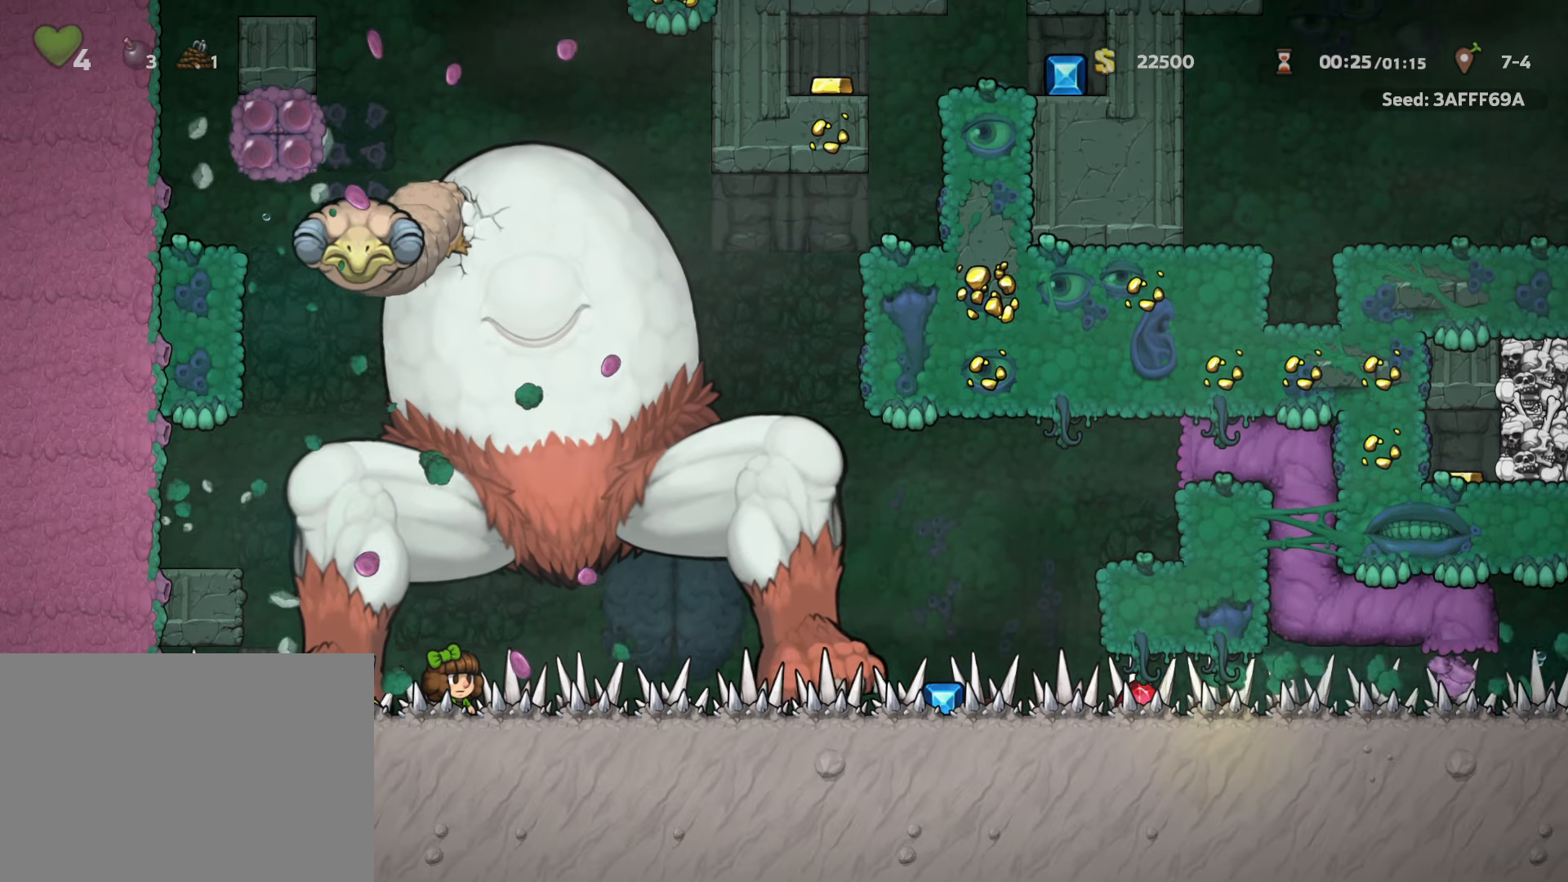
{"keys": [], "events": [[117, "right", "down"], [167, "right", "up"]]}
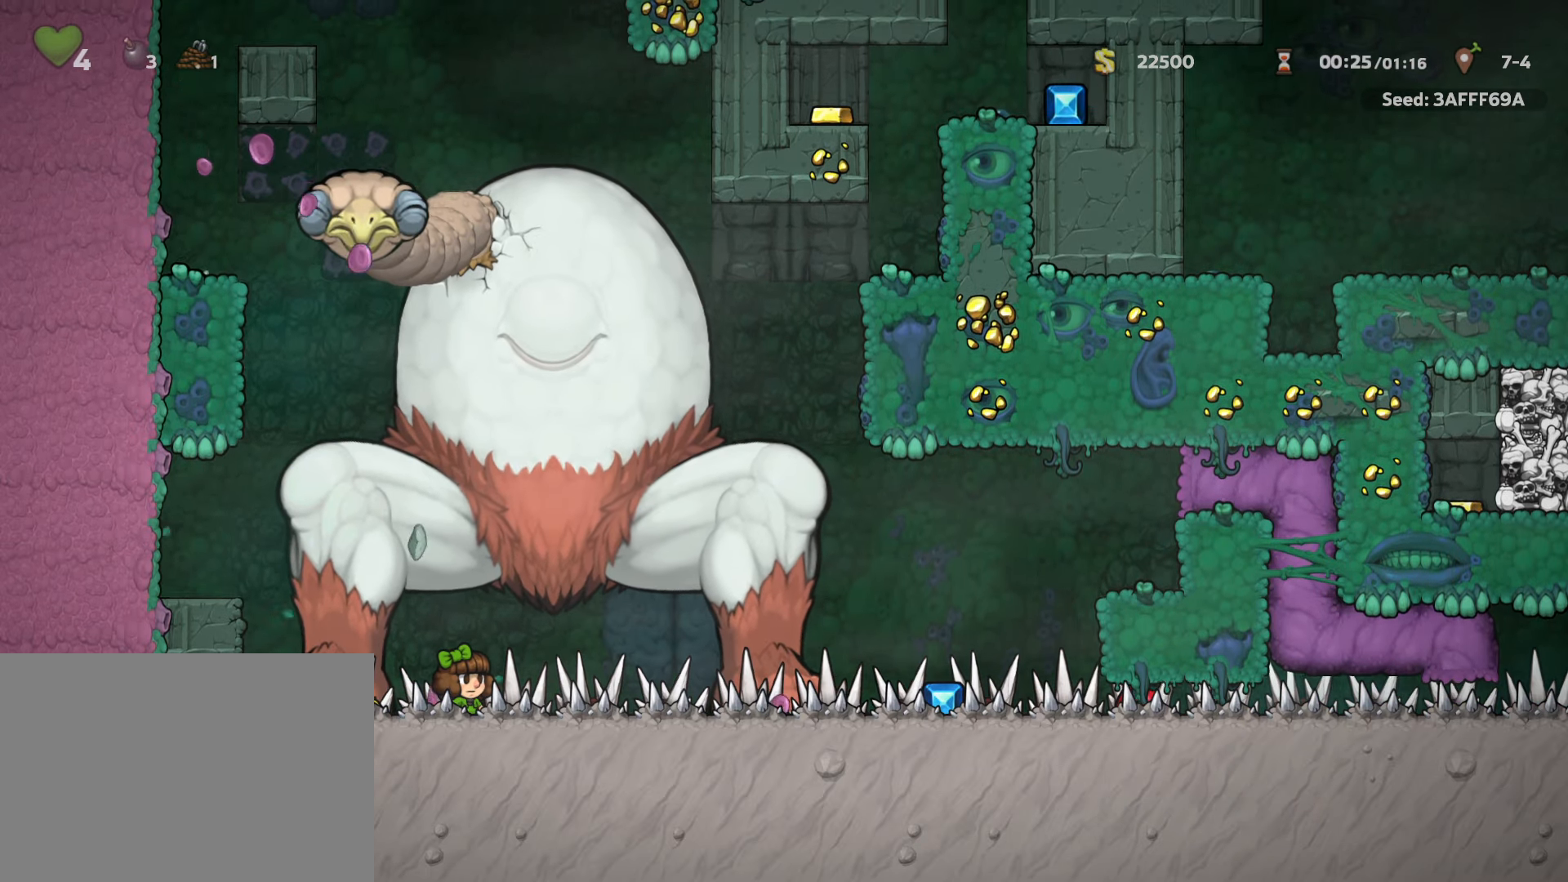
{"keys": [], "events": []}
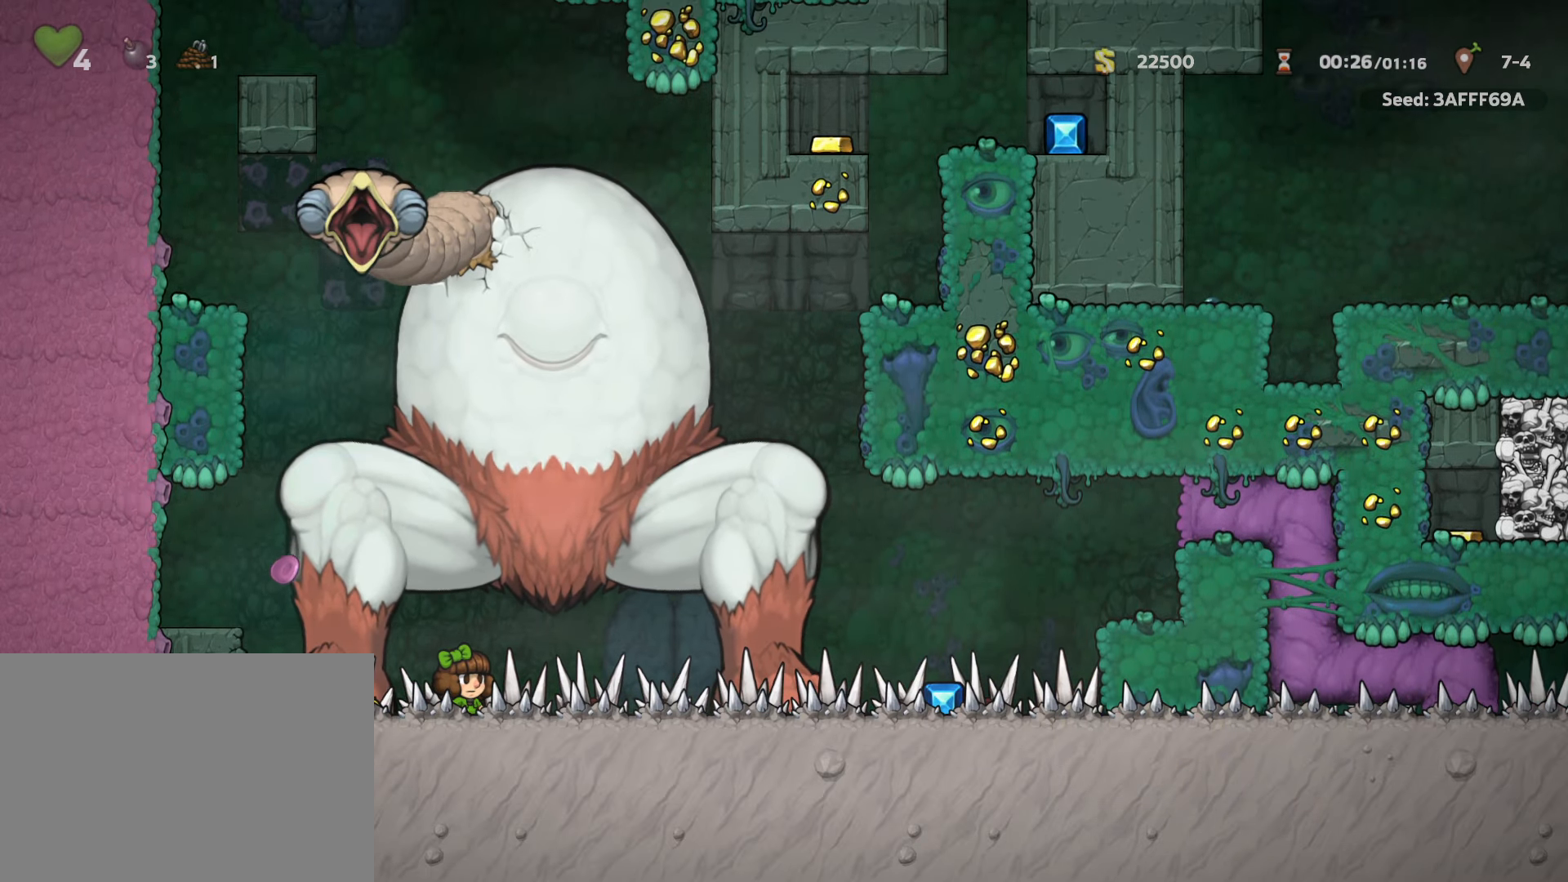
{"keys": [], "events": [[384, "x", "down"], [434, "x", "up"]]}
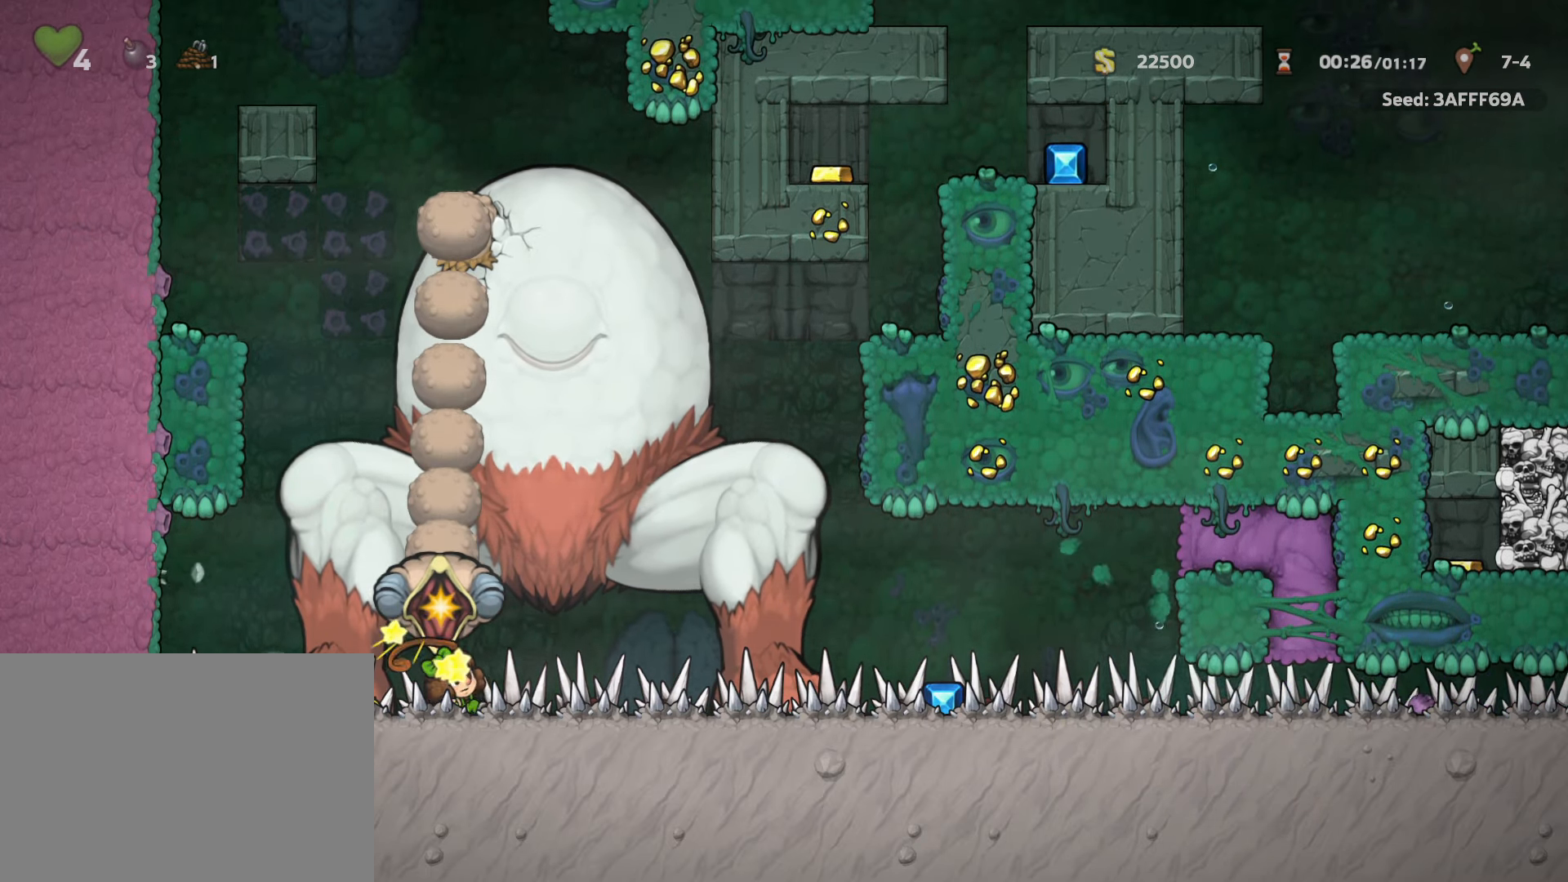
{"keys": [], "events": [[267, "x", "down"], [350, "x", "up"]]}
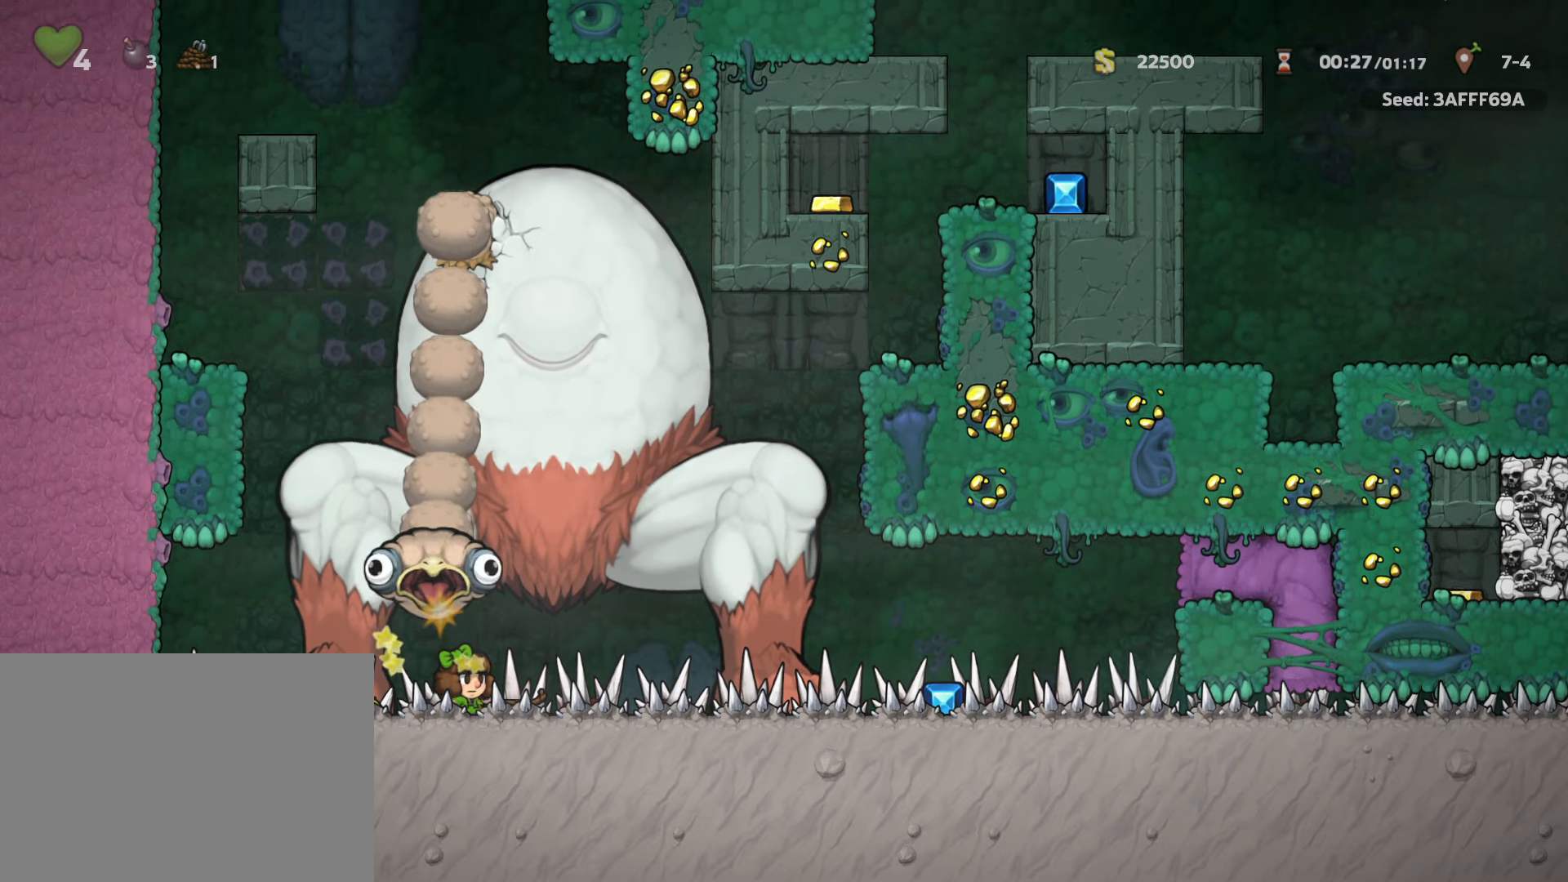
{"keys": [], "events": []}
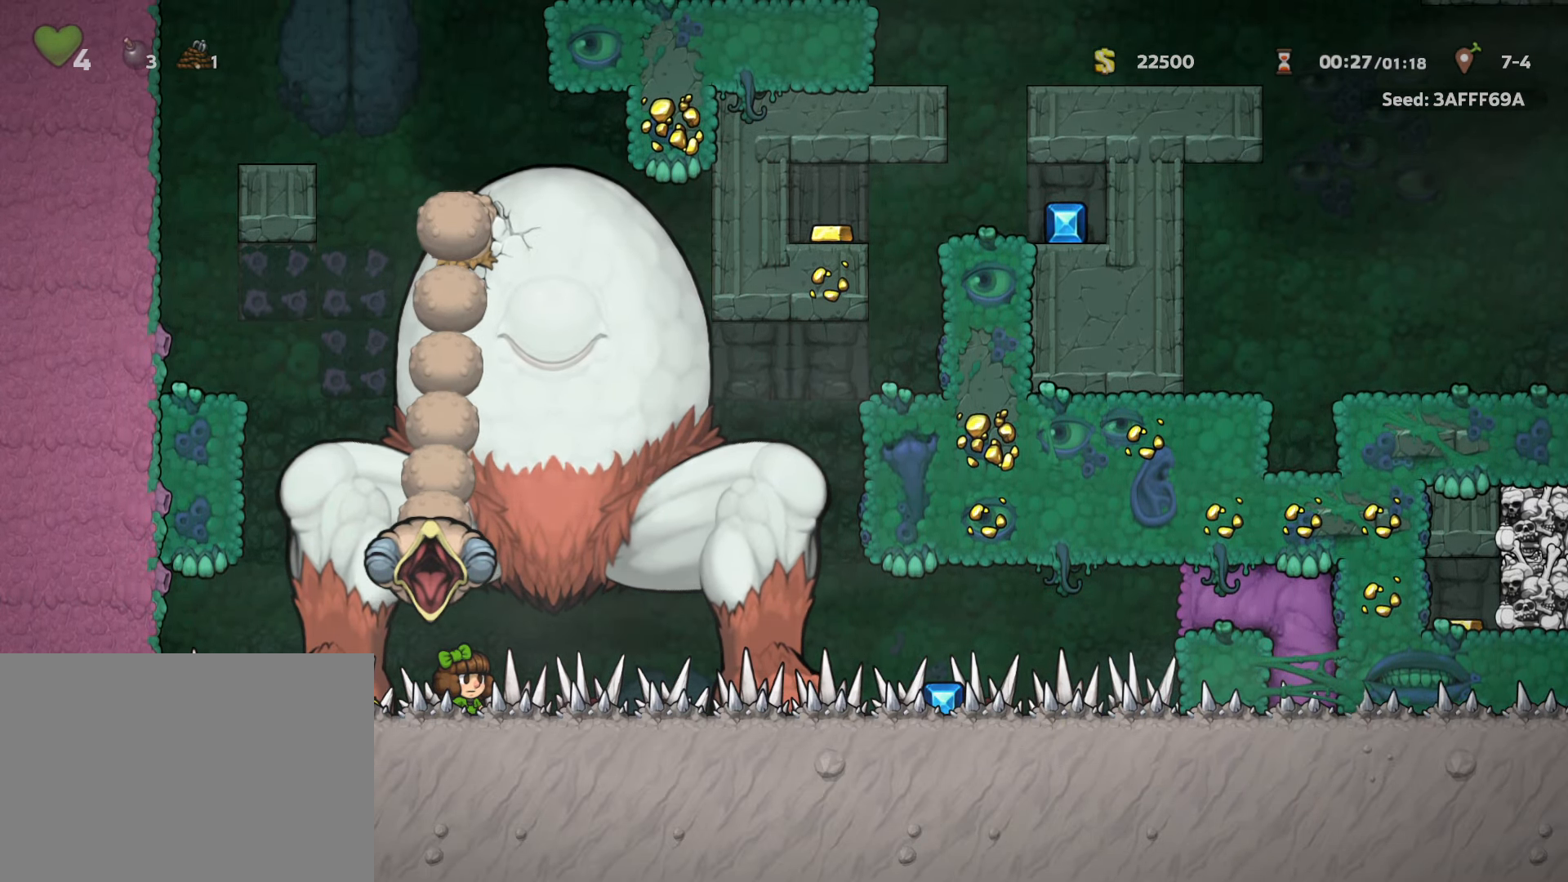
{"keys": [], "events": [[67, "x", "down"], [150, "x", "up"]]}
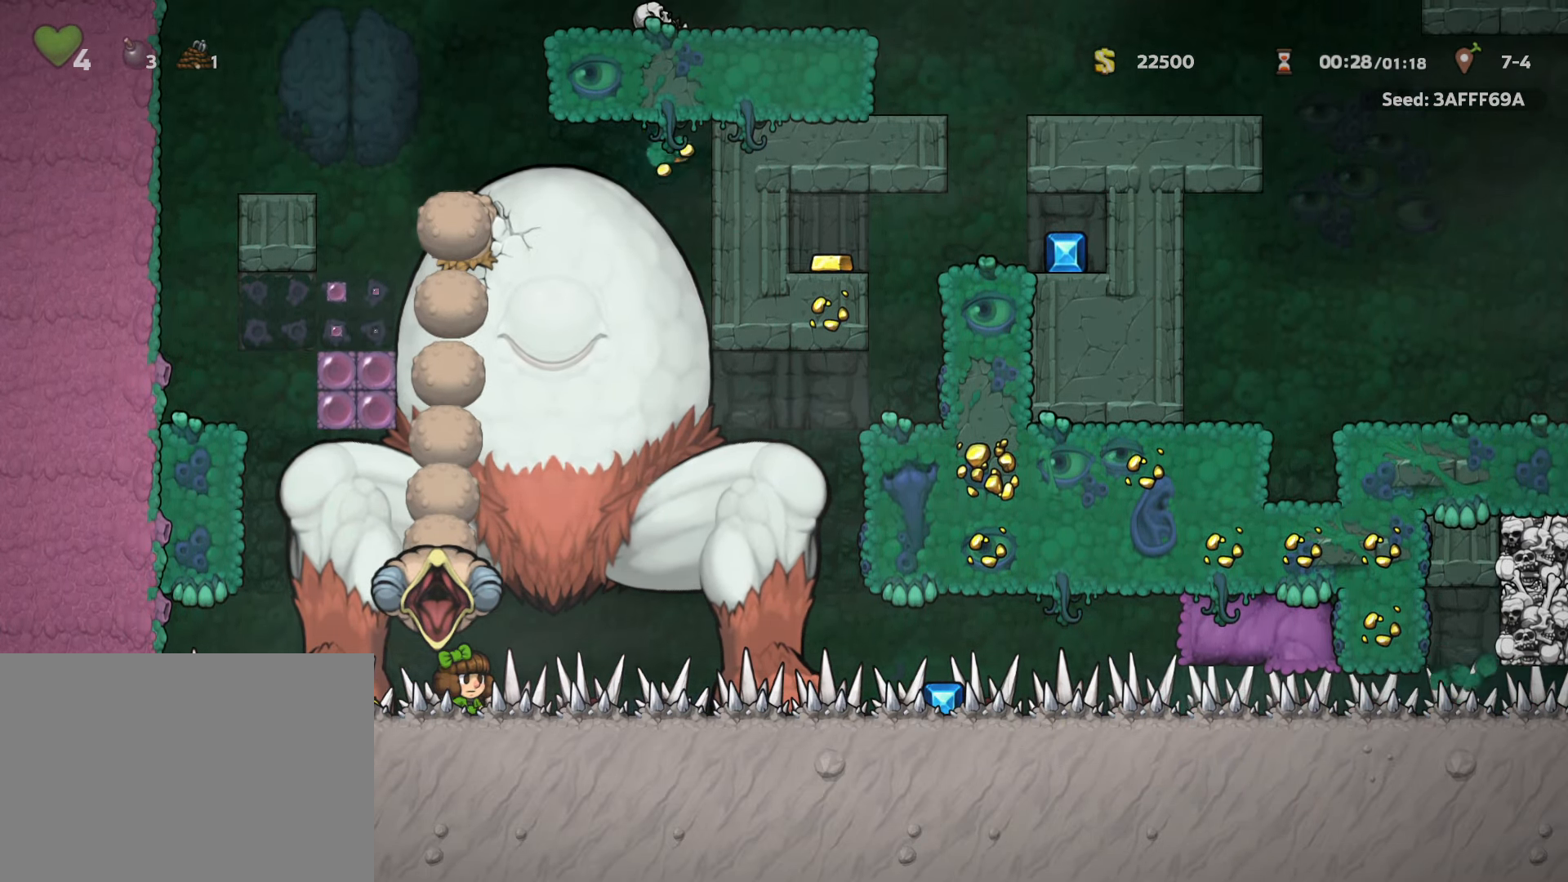
{"keys": [], "events": [[34, "x", "down"], [134, "x", "up"], [400, "x", "down"], [500, "x", "up"]]}
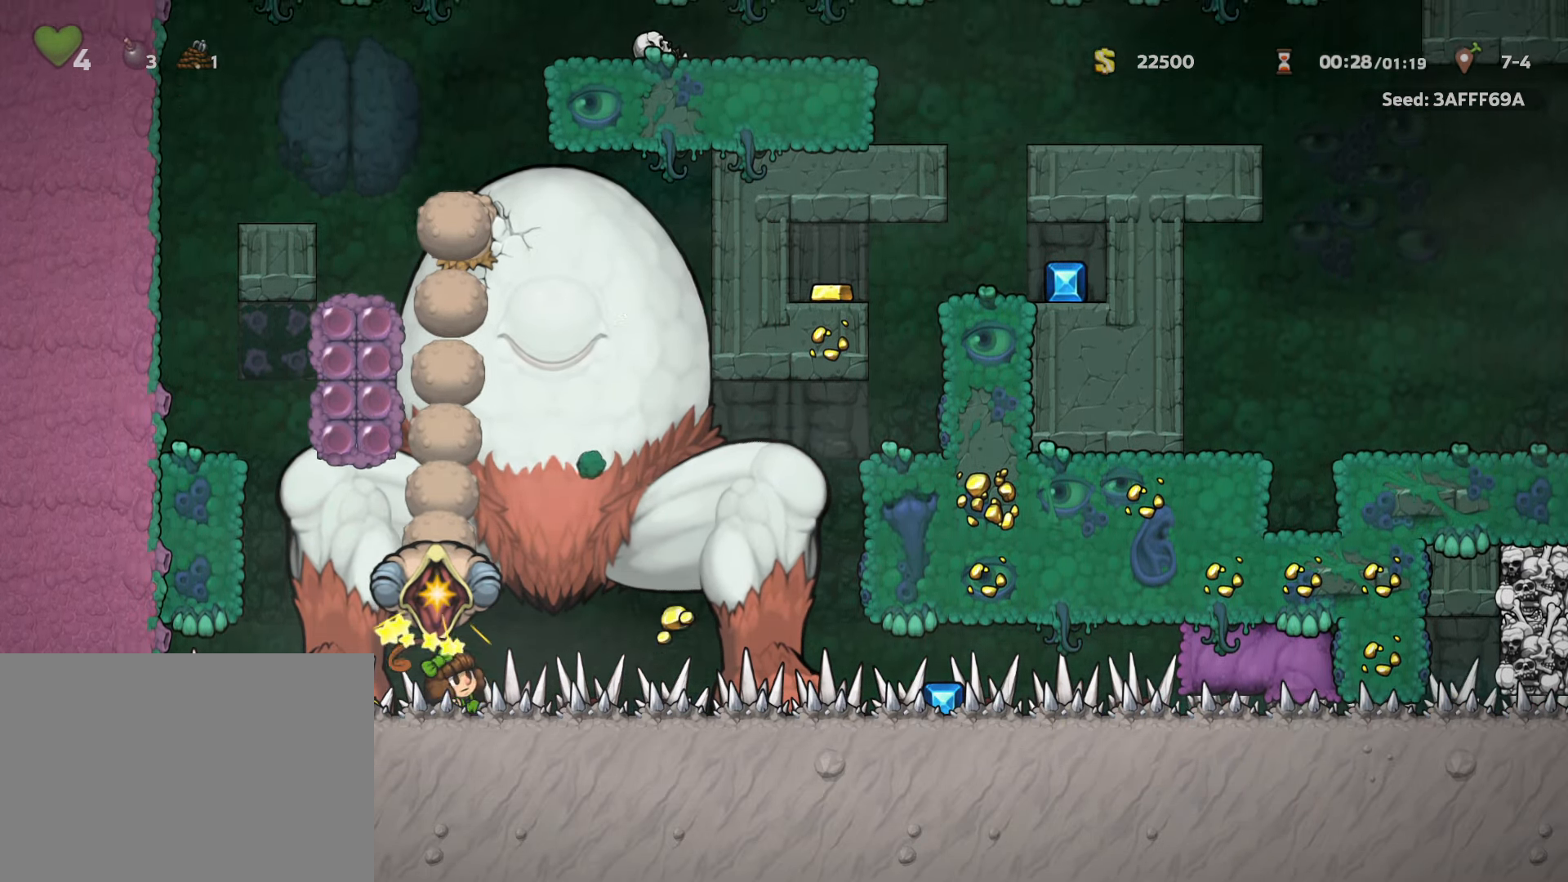
{"keys": [], "events": [[333, "x", "down"], [433, "x", "up"]]}
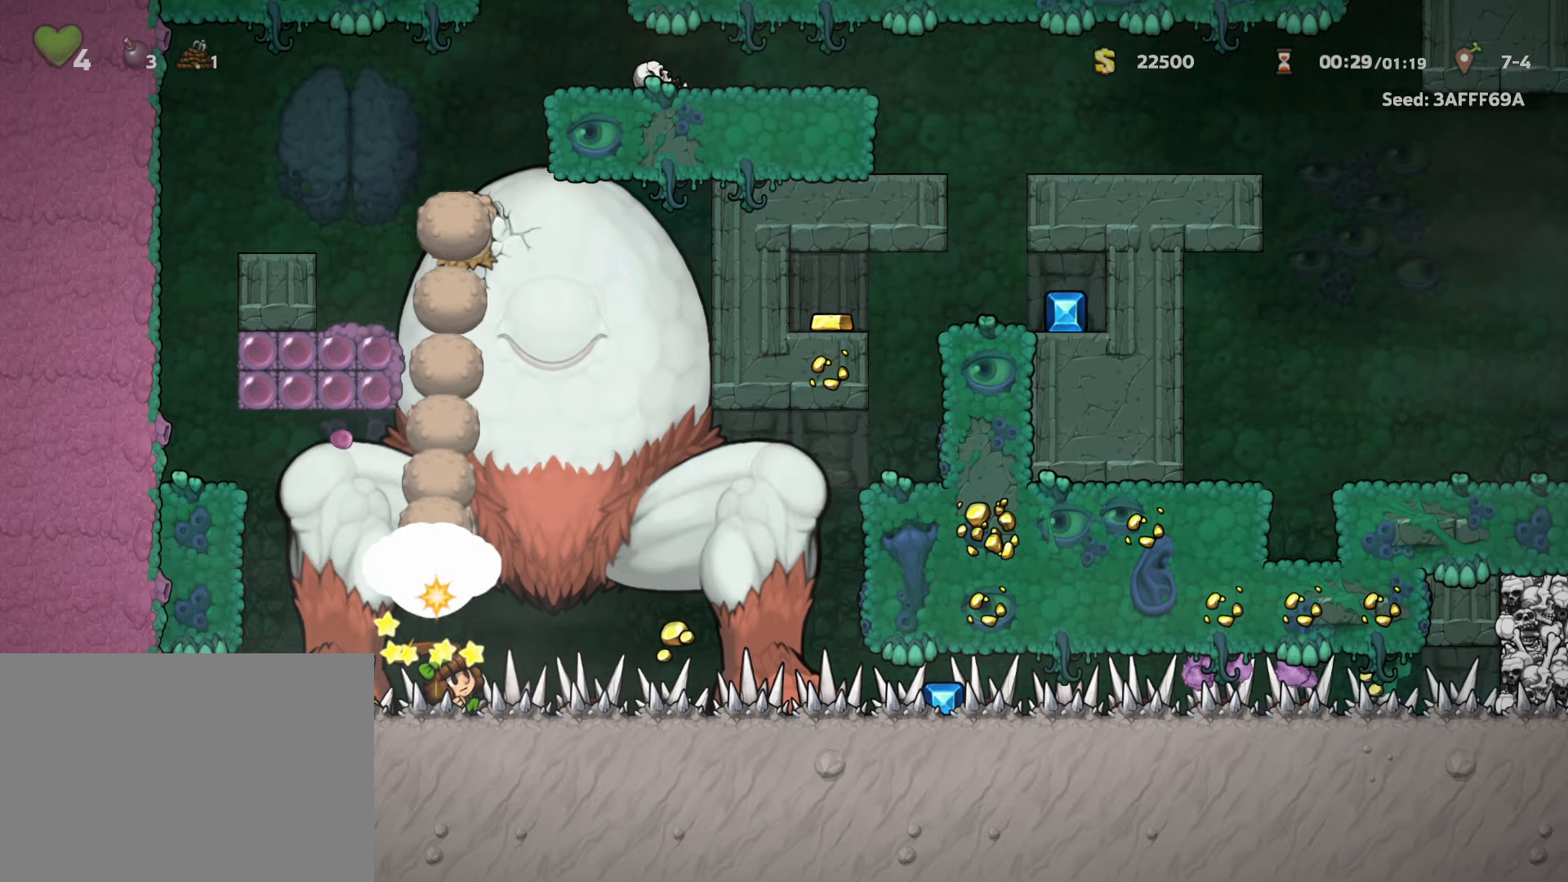
{"keys": [], "events": []}
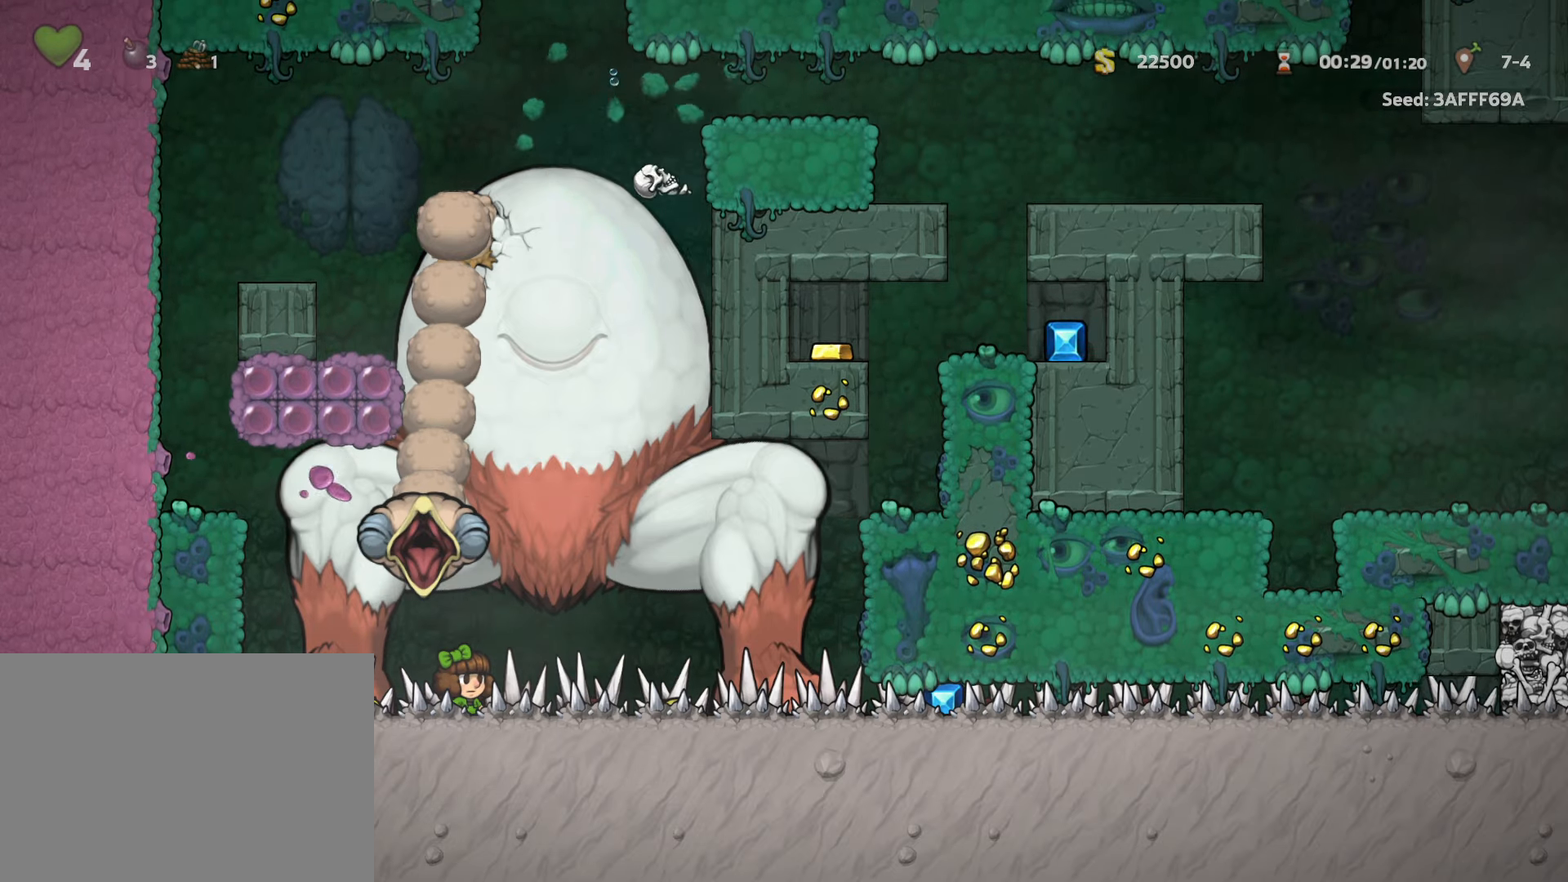
{"keys": [], "events": [[316, "x", "down"], [350, "x", "up"]]}
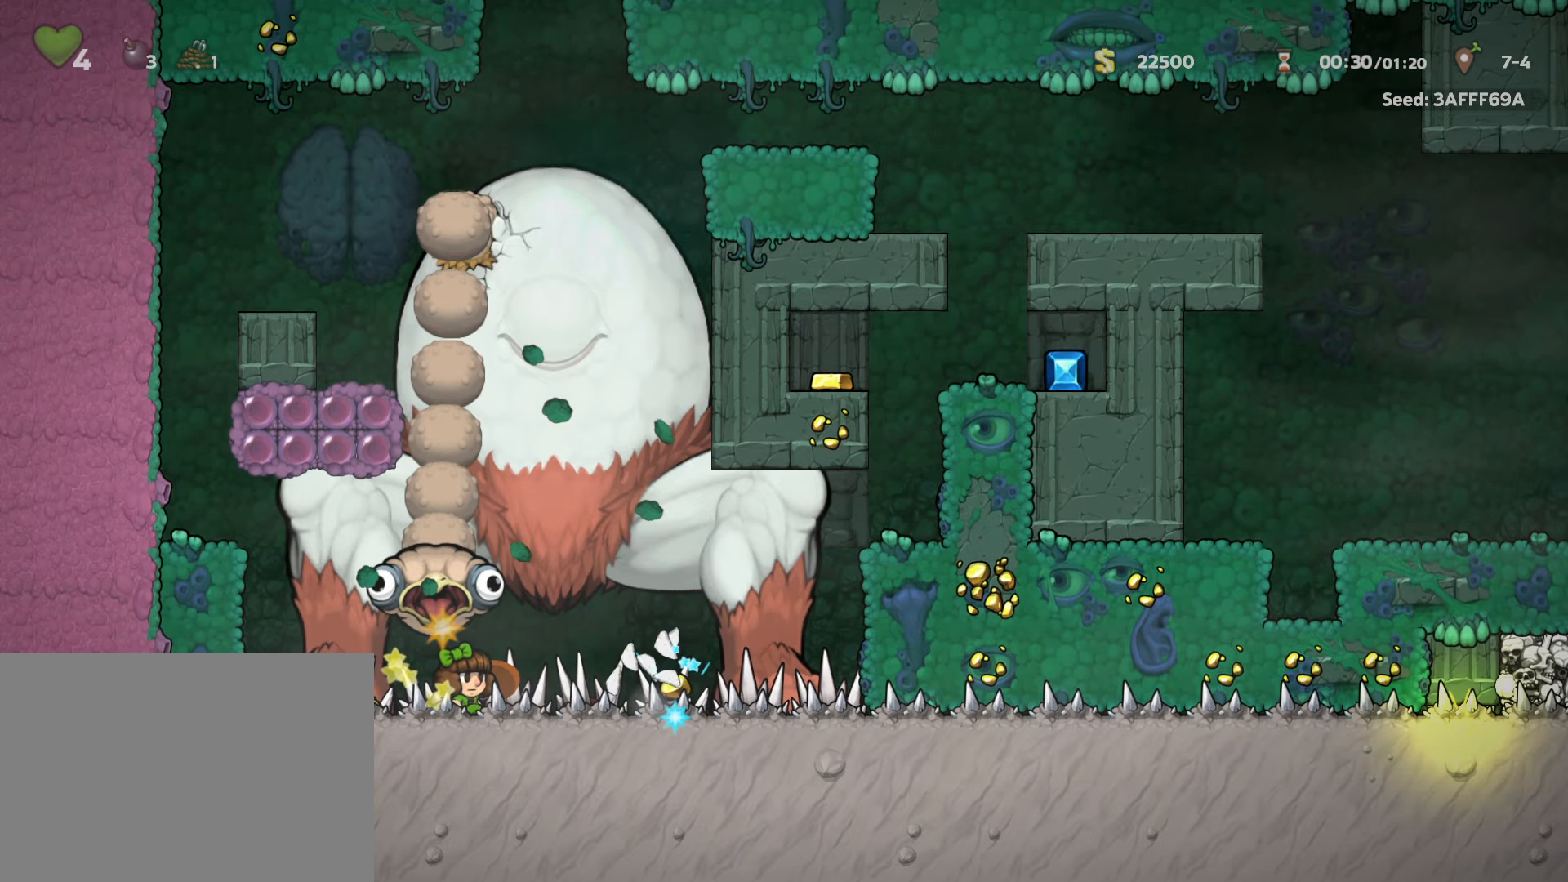
{"keys": [], "events": []}